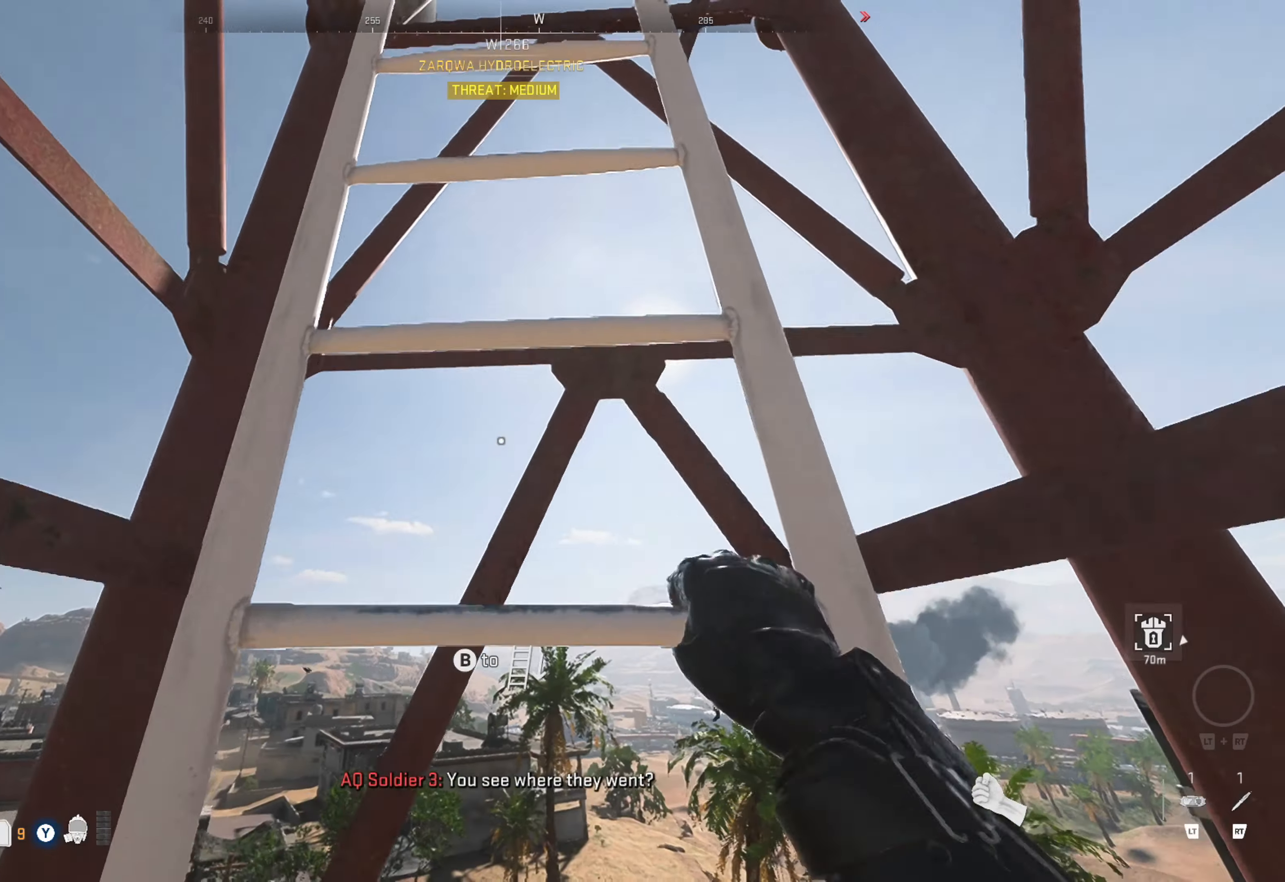
Gameplay with a controller (Xbox layout); each line is a JSON object with the inputs held at the frame after it. "events" lists button and stick changes between this image and that frame as [ms after this image, input, new state], when the widget could be followed in between.
{"buttons": [], "left_stick": "up", "right_stick": "center", "events": []}
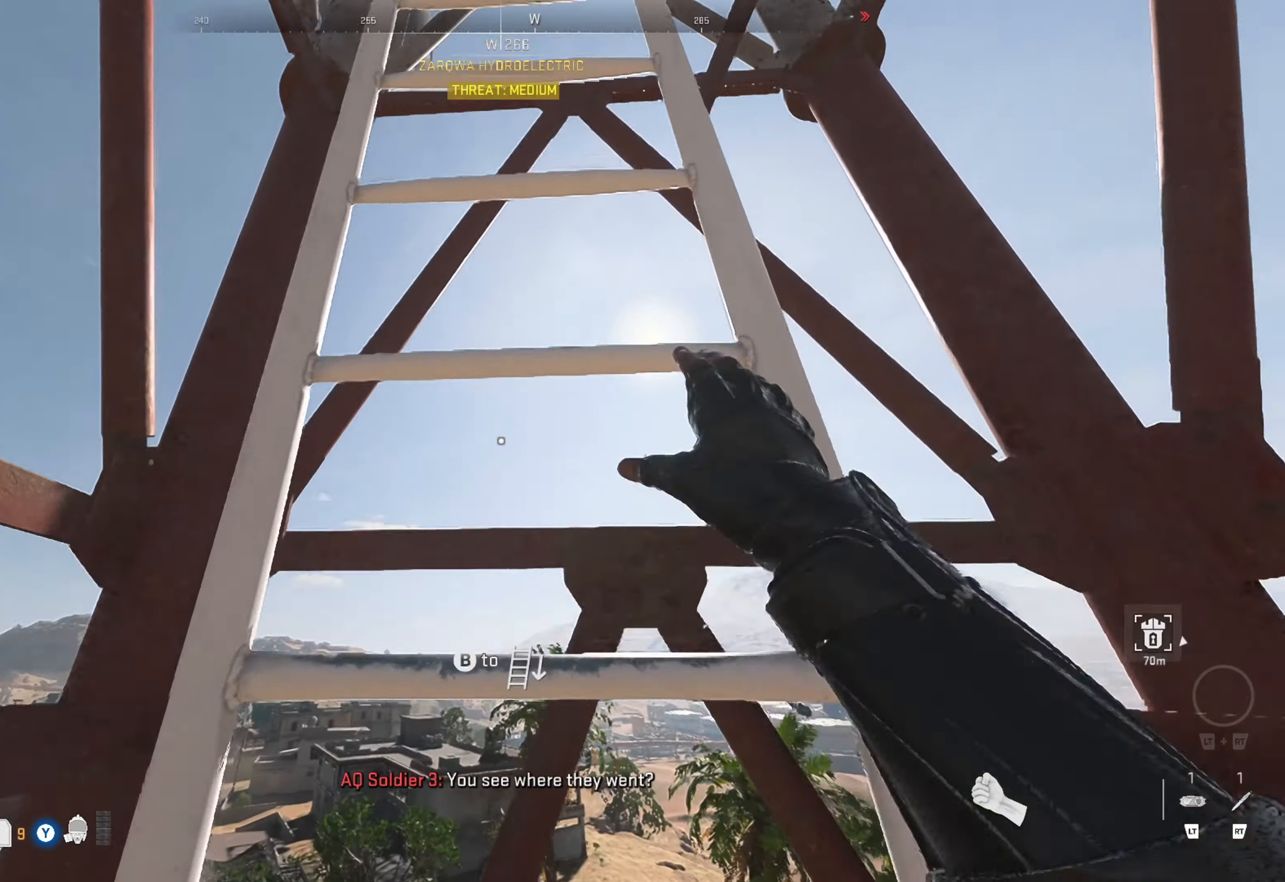
{"buttons": [], "left_stick": "up", "right_stick": "center", "events": [[284, "right_stick", "up"], [350, "right_stick", "up-right"], [467, "right_stick", "center"]]}
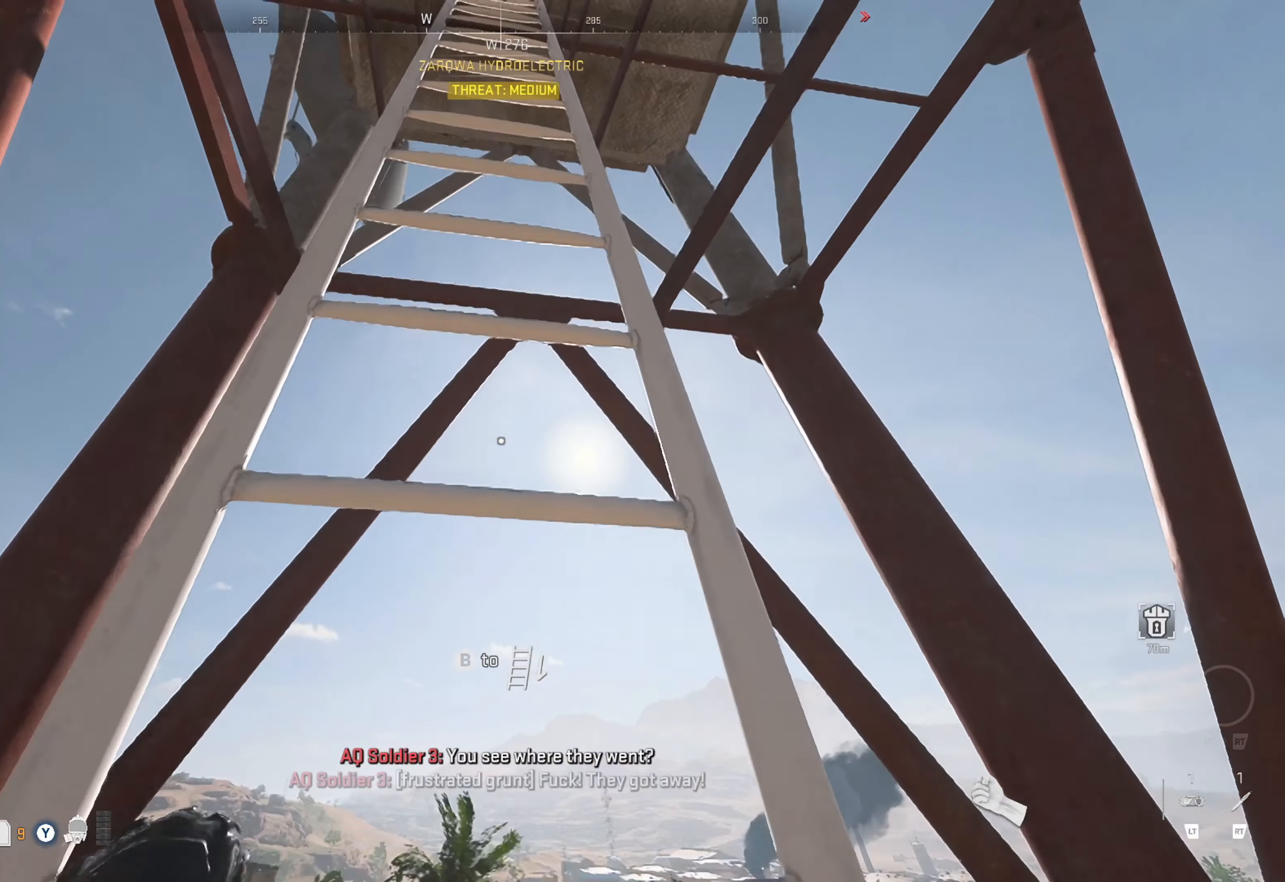
{"buttons": [], "left_stick": "up", "right_stick": "center", "events": []}
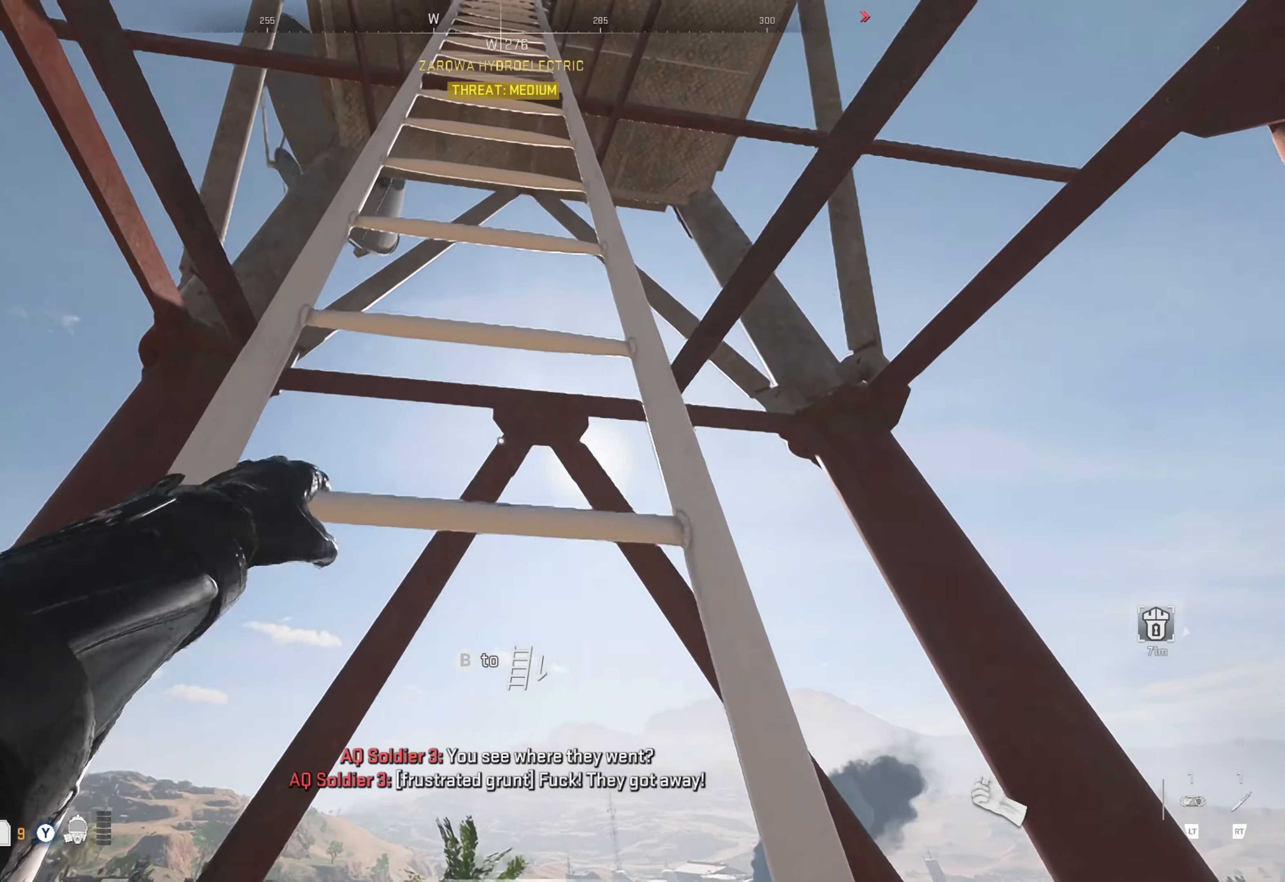
{"buttons": [], "left_stick": "up", "right_stick": "center", "events": []}
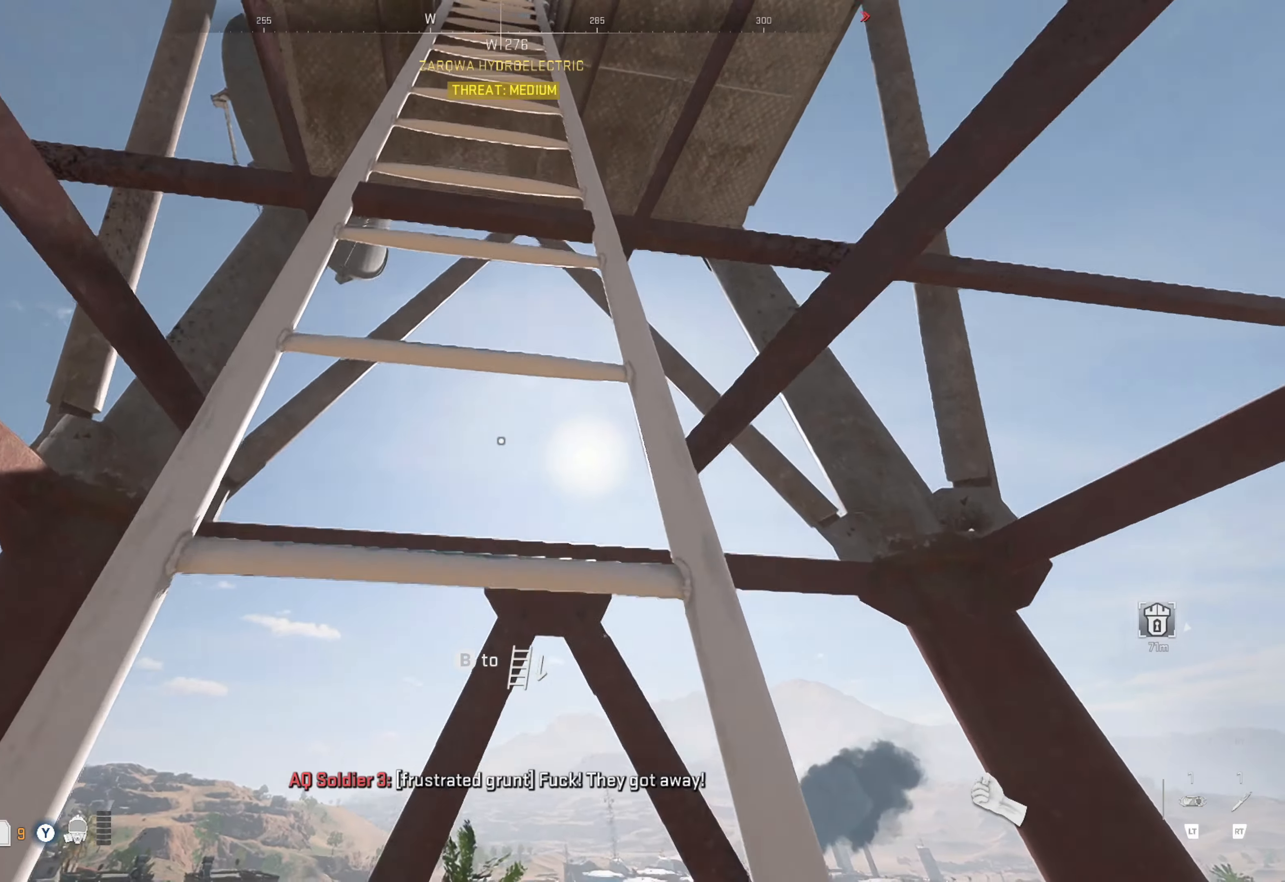
{"buttons": [], "left_stick": "up", "right_stick": "center", "events": [[300, "right_stick", "down-left"], [434, "right_stick", "center"]]}
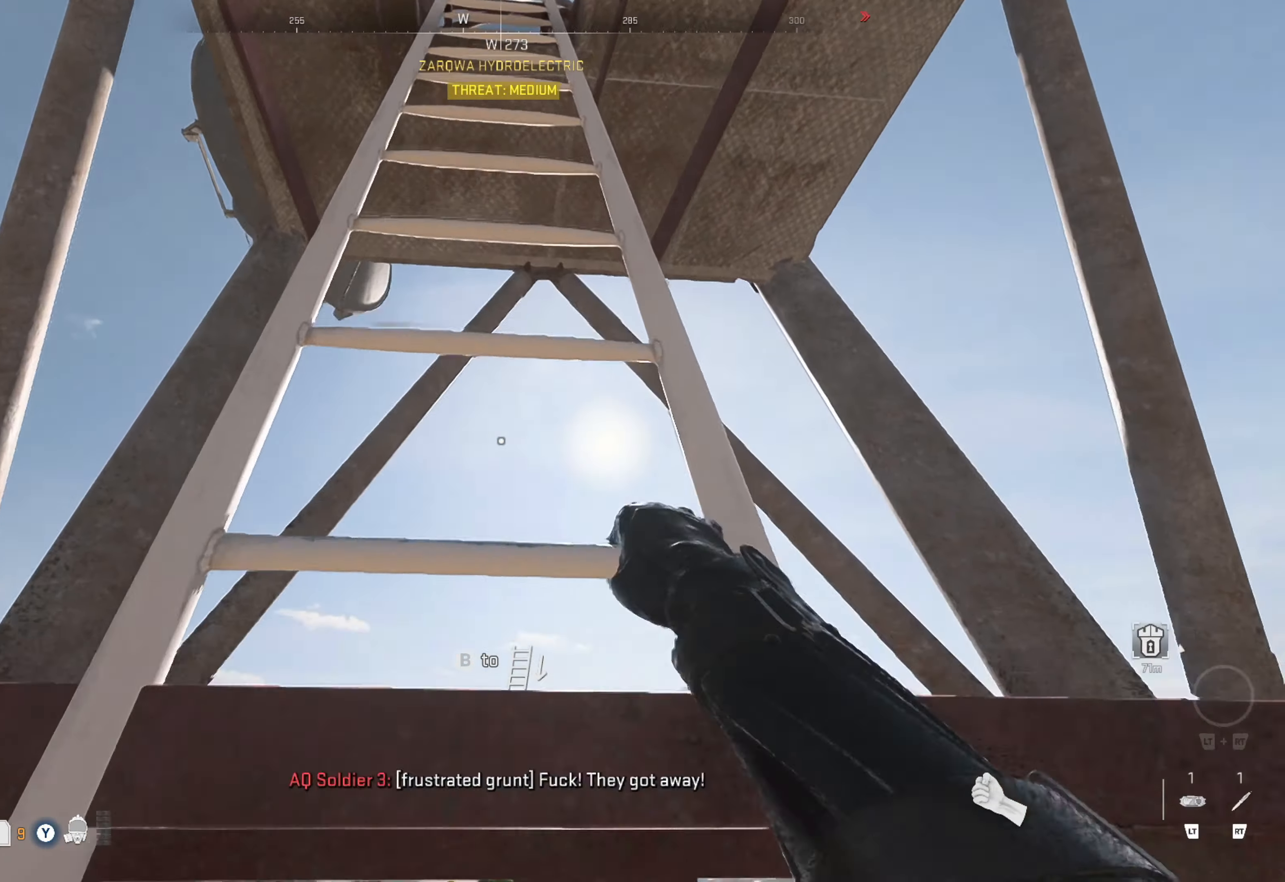
{"buttons": [], "left_stick": "up", "right_stick": "center", "events": []}
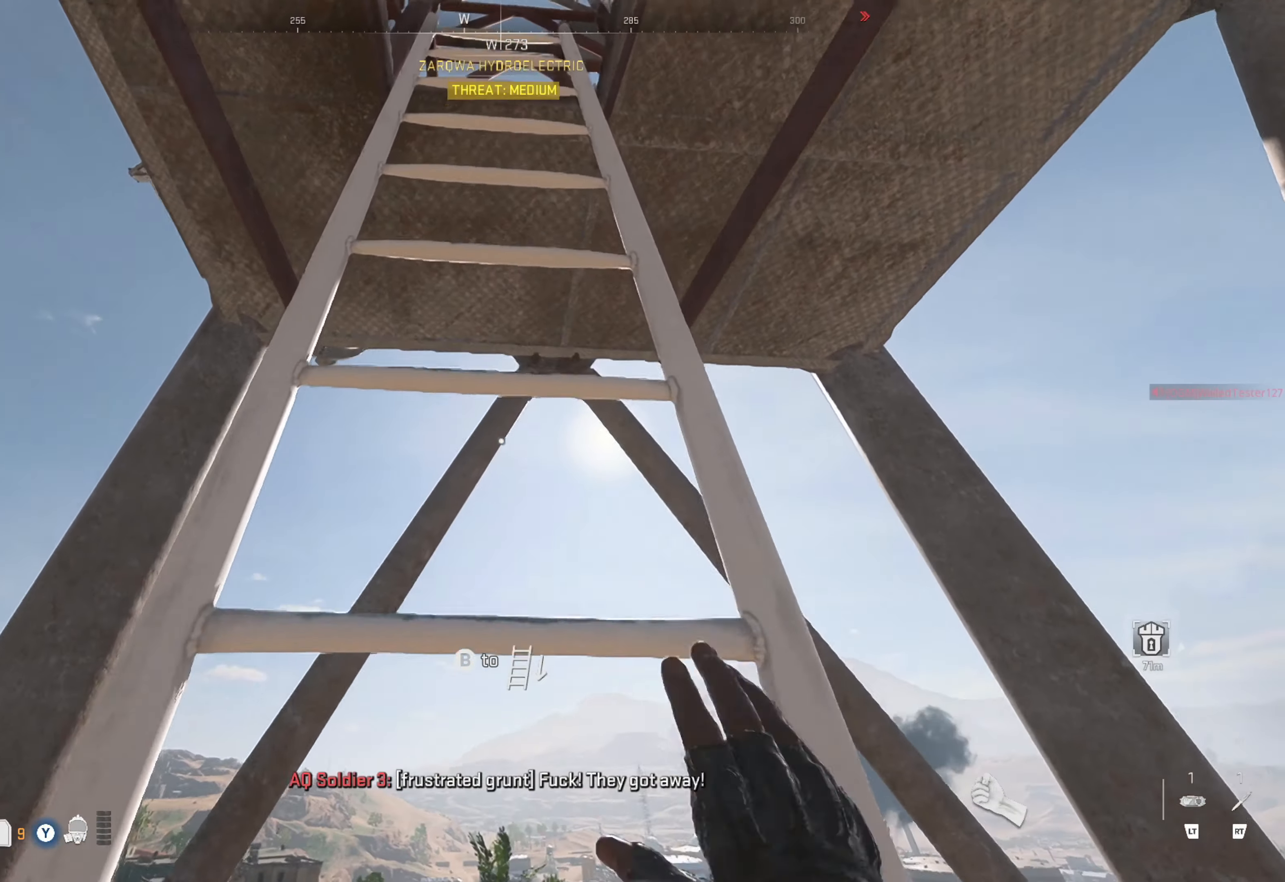
{"buttons": [], "left_stick": "up", "right_stick": "center", "events": []}
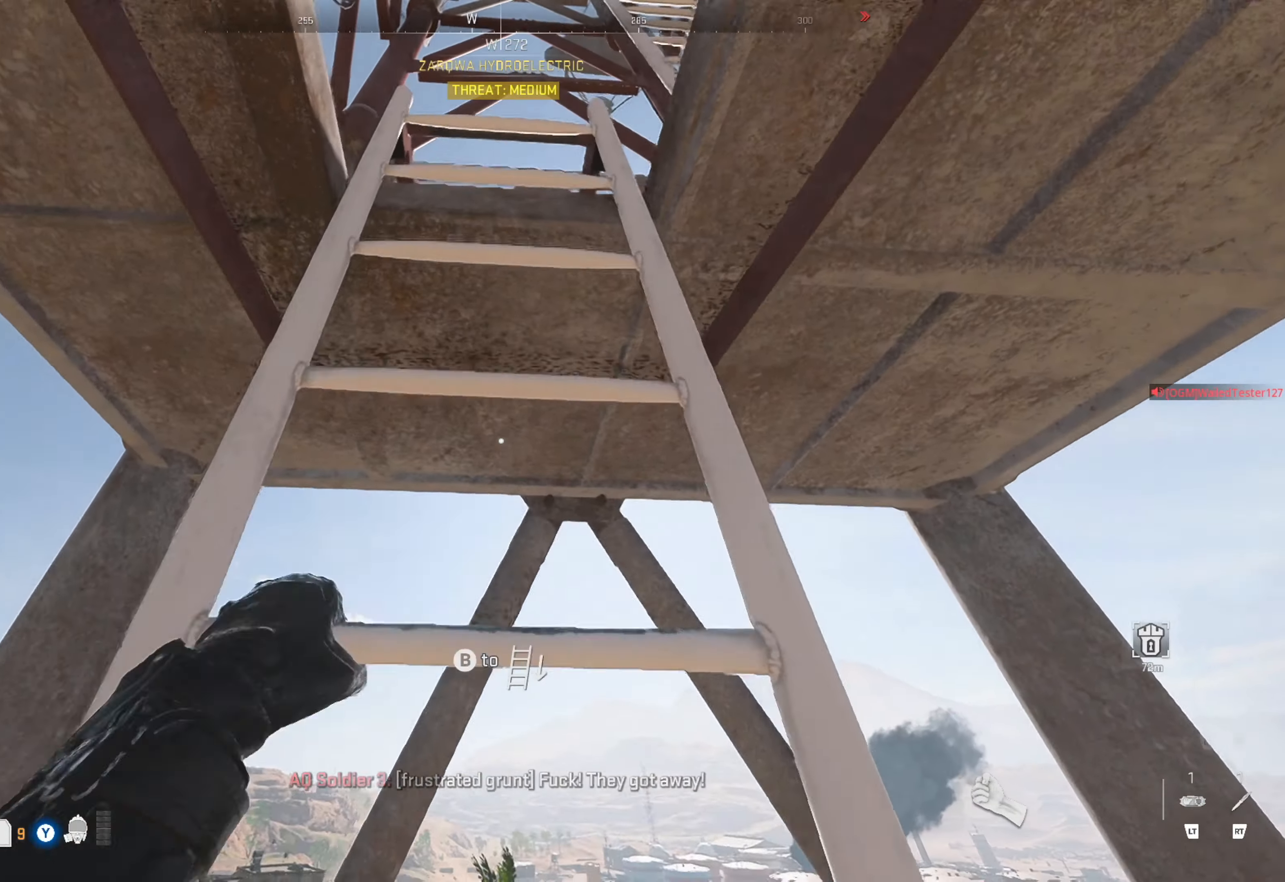
{"buttons": [], "left_stick": "up", "right_stick": "center", "events": []}
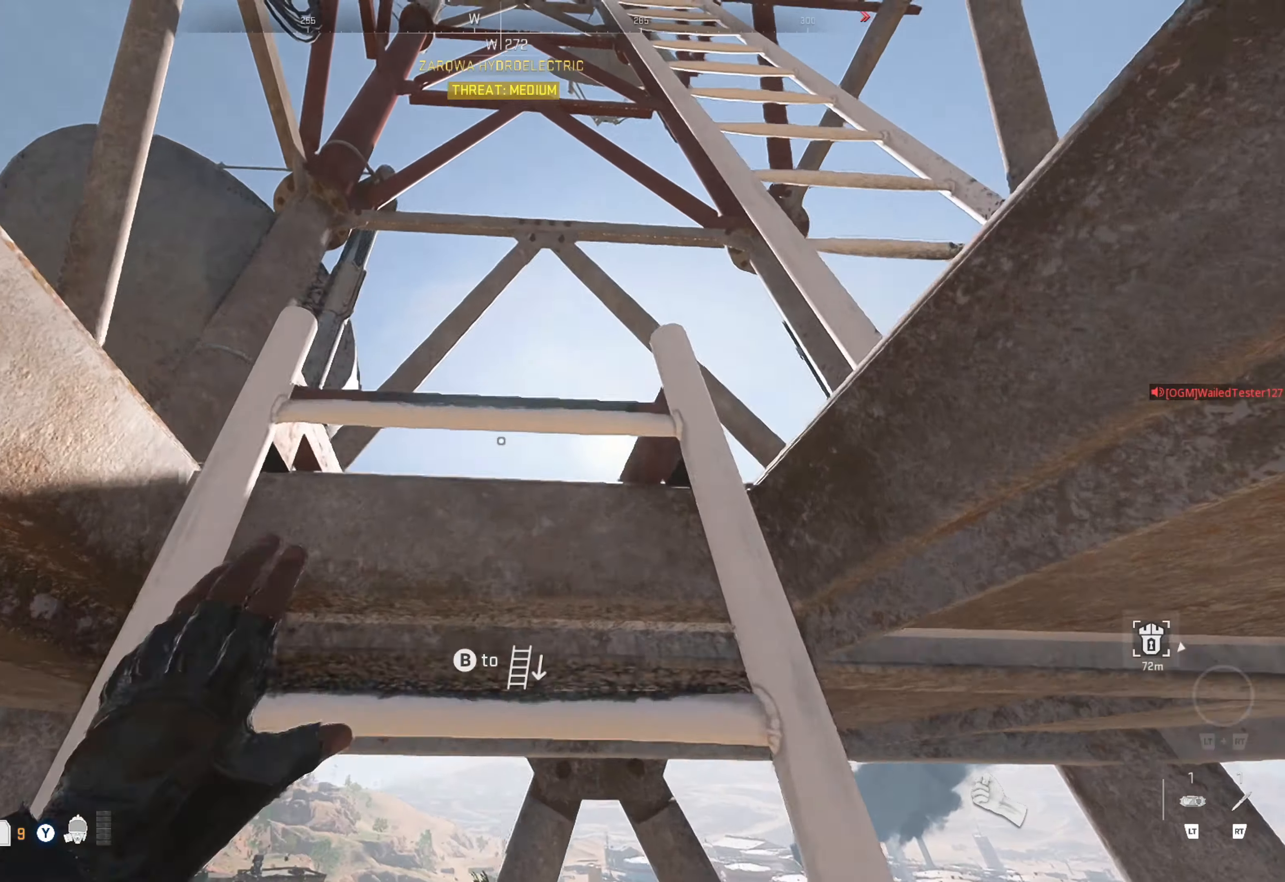
{"buttons": [], "left_stick": "up", "right_stick": "down-right", "events": [[234, "right_stick", "down"], [500, "right_stick", "down-right"]]}
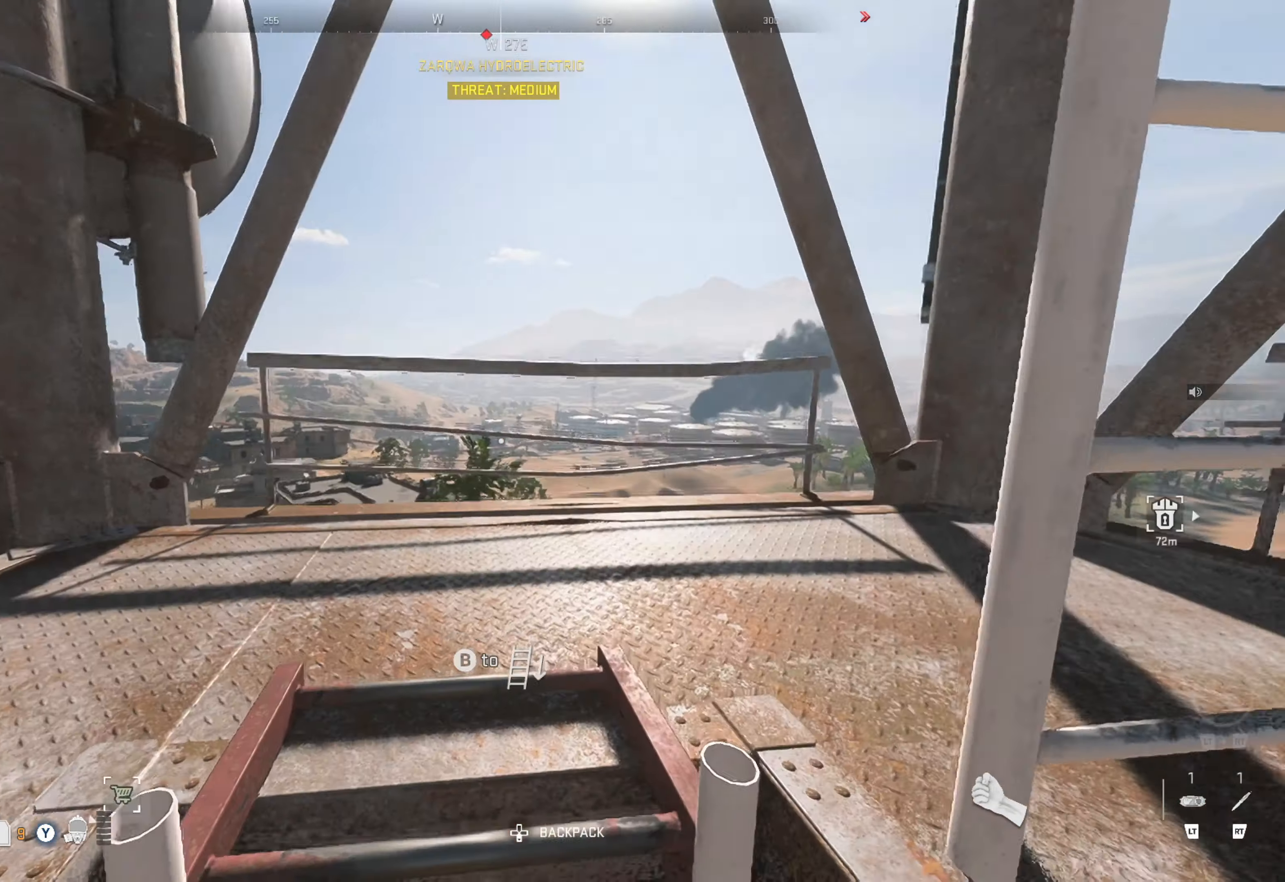
{"buttons": [], "left_stick": "center", "right_stick": "center", "events": [[284, "left_stick", "left"], [300, "right_stick", "right"], [417, "right_stick", "center"], [450, "left_stick", "center"]]}
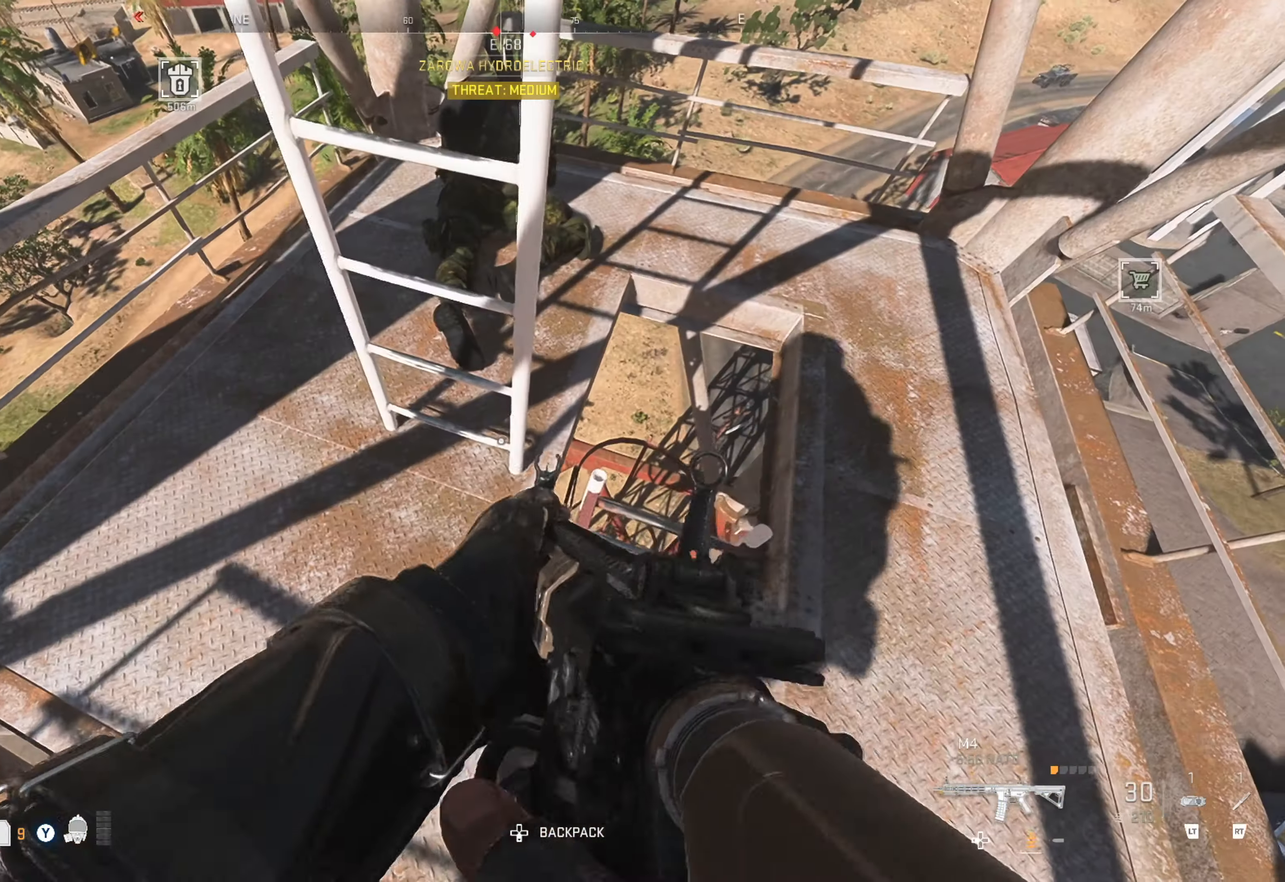
{"buttons": [], "left_stick": "left", "right_stick": "up-left", "events": [[50, "right_stick", "up-right"], [250, "right_stick", "center"], [333, "left_stick", "up-left"], [466, "right_stick", "up-left"], [483, "left_stick", "left"]]}
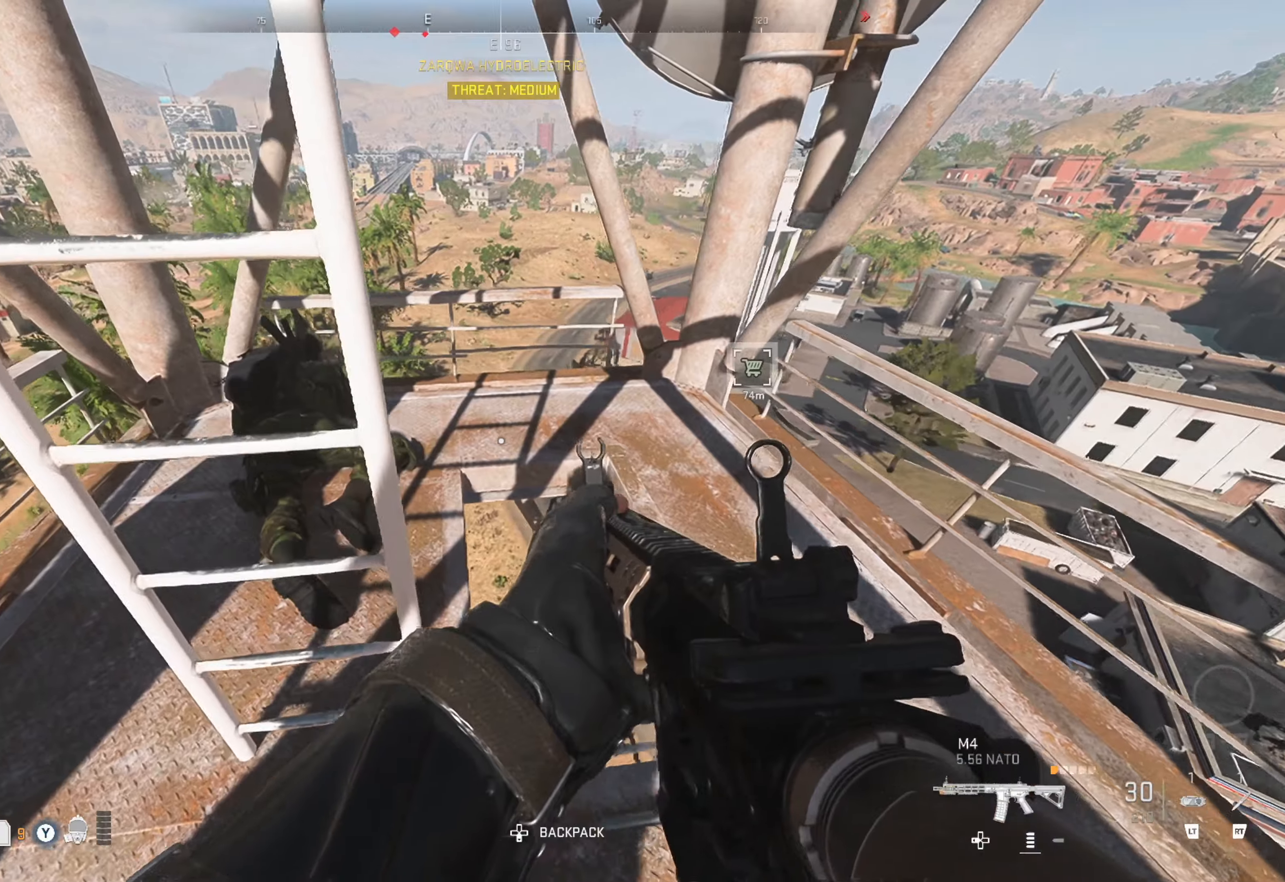
{"buttons": ["L1"], "left_stick": "center", "right_stick": "center", "events": [[66, "right_stick", "down-left"], [133, "left_stick", "center"], [316, "right_stick", "up-left"], [333, "L1", "down"], [416, "right_stick", "center"]]}
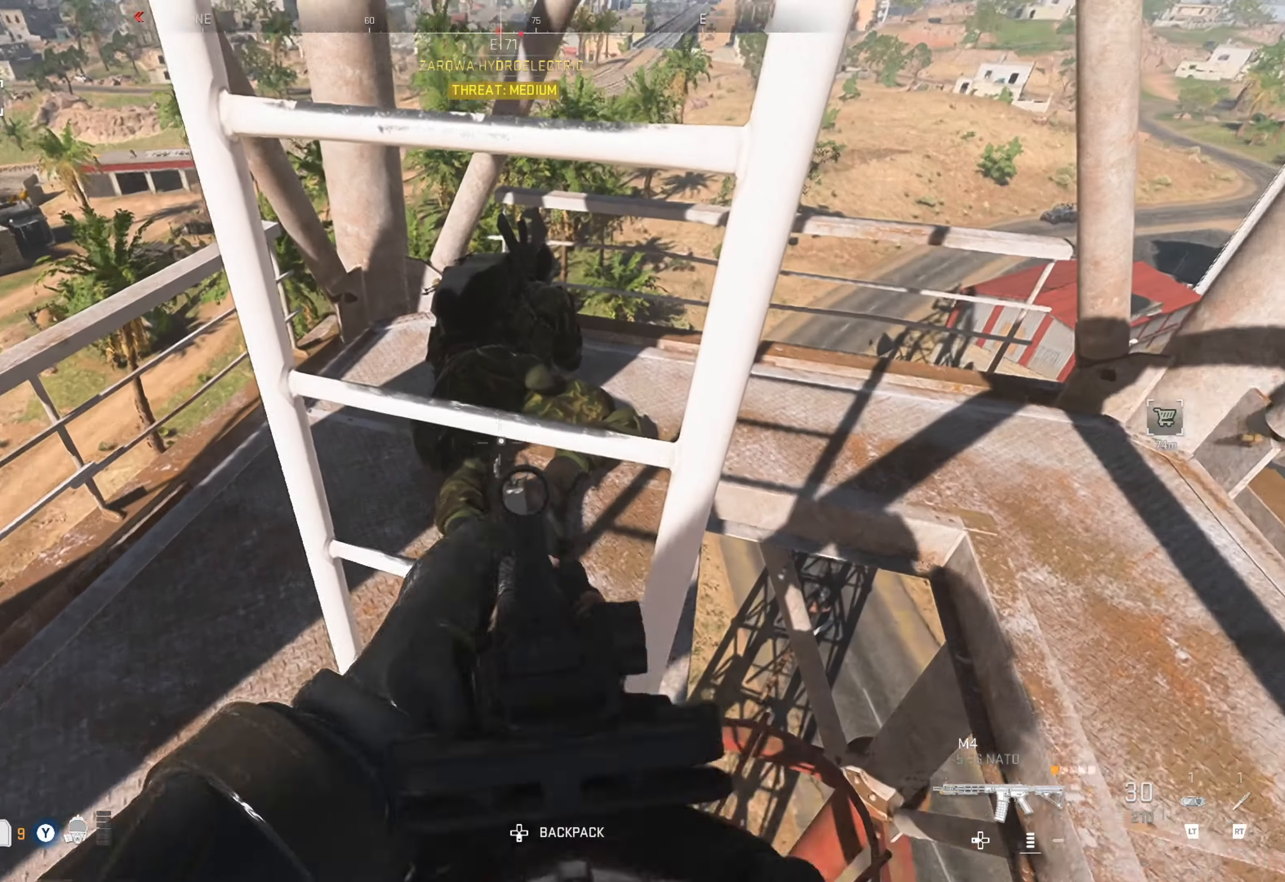
{"buttons": ["L1", "R1"], "left_stick": "center", "right_stick": "center", "events": [[83, "right_stick", "up"], [366, "R1", "down"], [366, "right_stick", "center"]]}
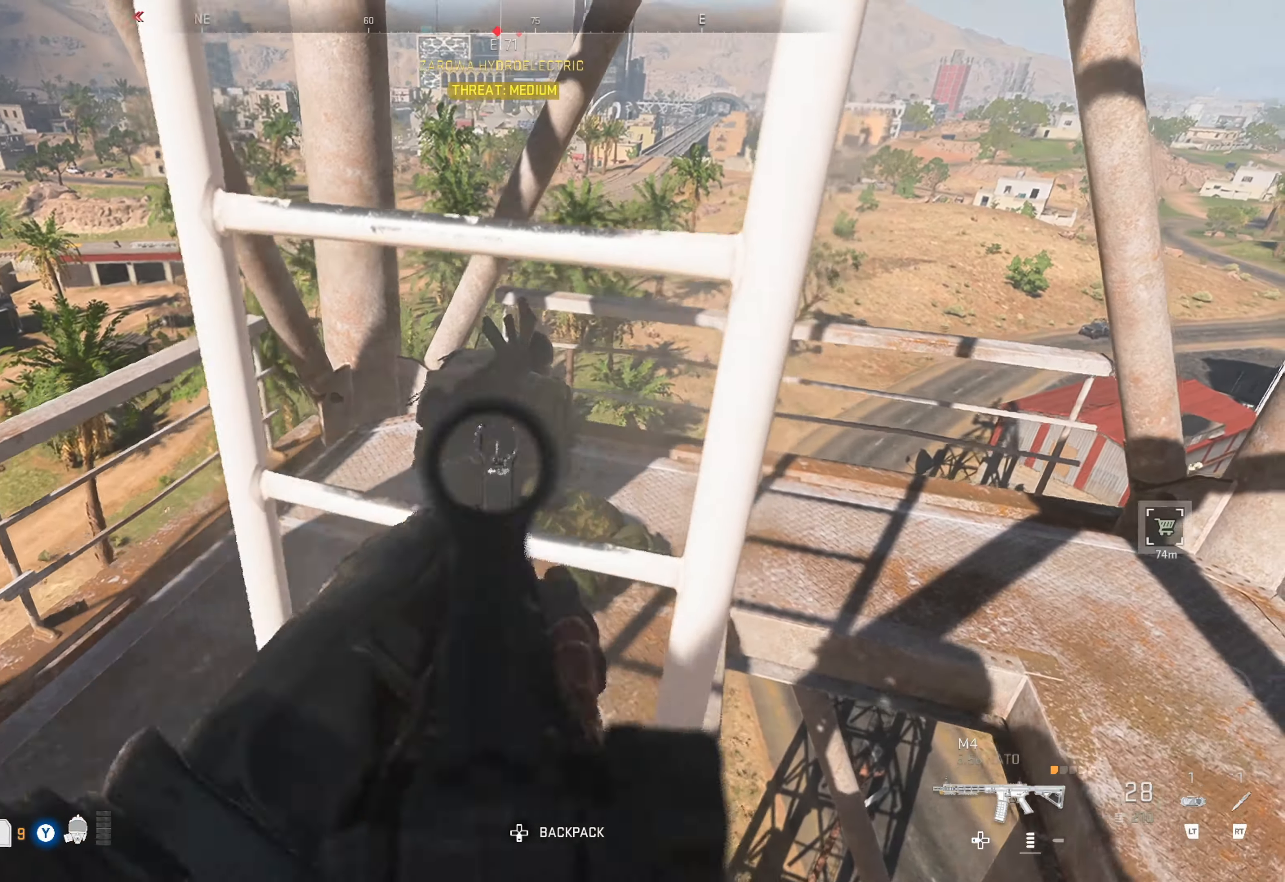
{"buttons": ["L1", "R1"], "left_stick": "center", "right_stick": "center", "events": []}
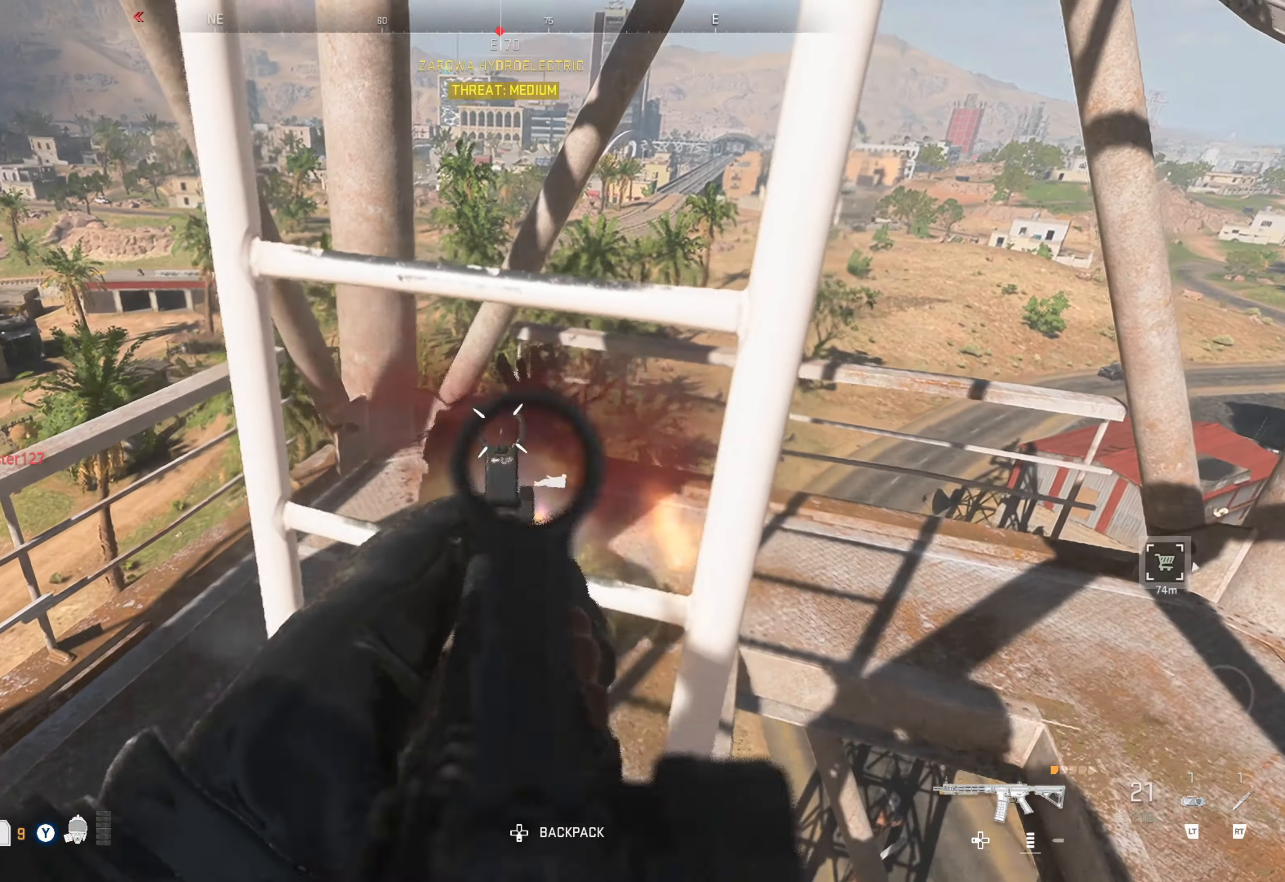
{"buttons": ["L1"], "left_stick": "down", "right_stick": "down-left", "events": [[333, "R1", "up"], [333, "right_stick", "down"], [416, "left_stick", "down"], [416, "right_stick", "down-left"]]}
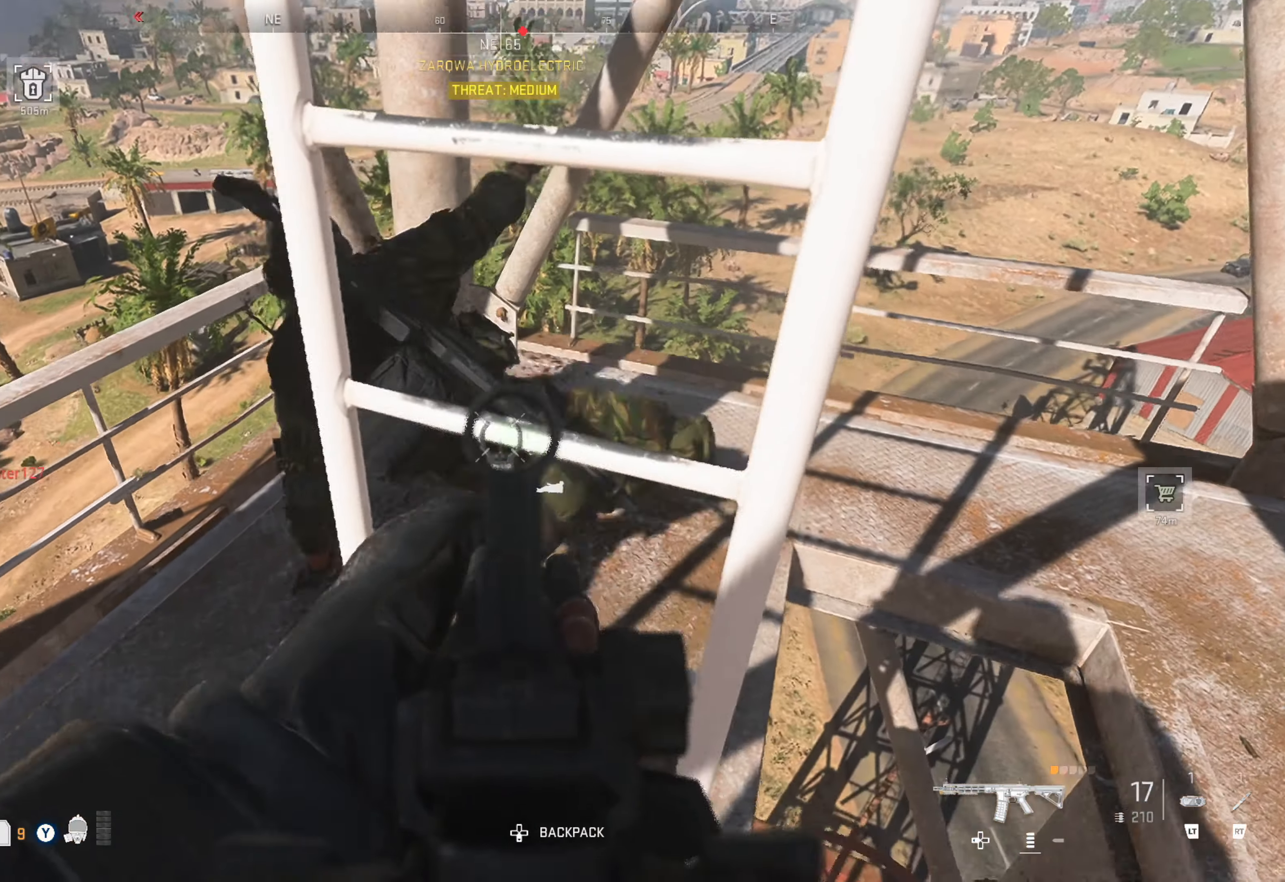
{"buttons": ["L1"], "left_stick": "center", "right_stick": "up-right", "events": [[83, "right_stick", "center"], [116, "left_stick", "left"], [283, "left_stick", "up-left"], [333, "right_stick", "up"], [433, "right_stick", "up-right"], [466, "left_stick", "center"]]}
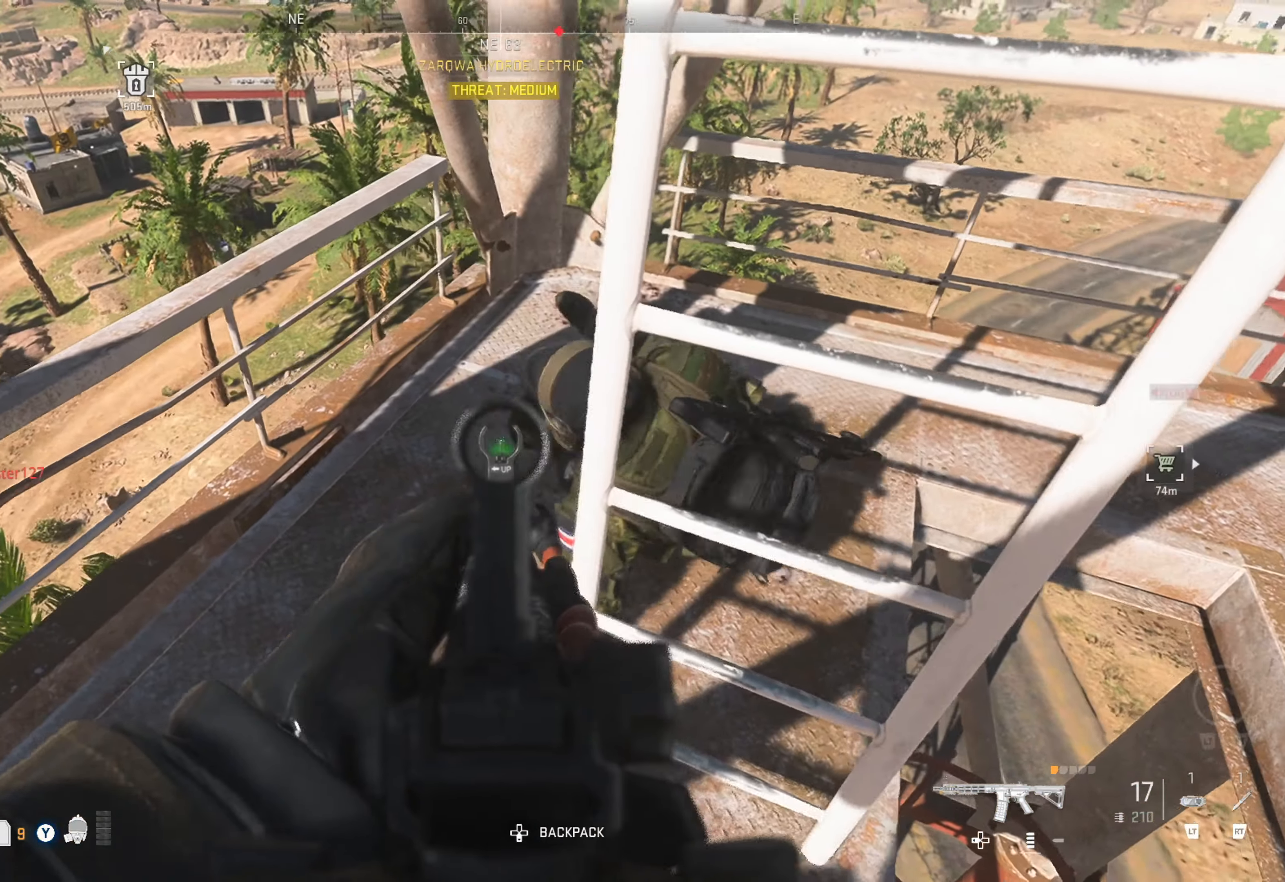
{"buttons": ["L1", "R1"], "left_stick": "center", "right_stick": "up-right", "events": [[83, "left_stick", "left"], [283, "left_stick", "center"], [316, "R1", "down"]]}
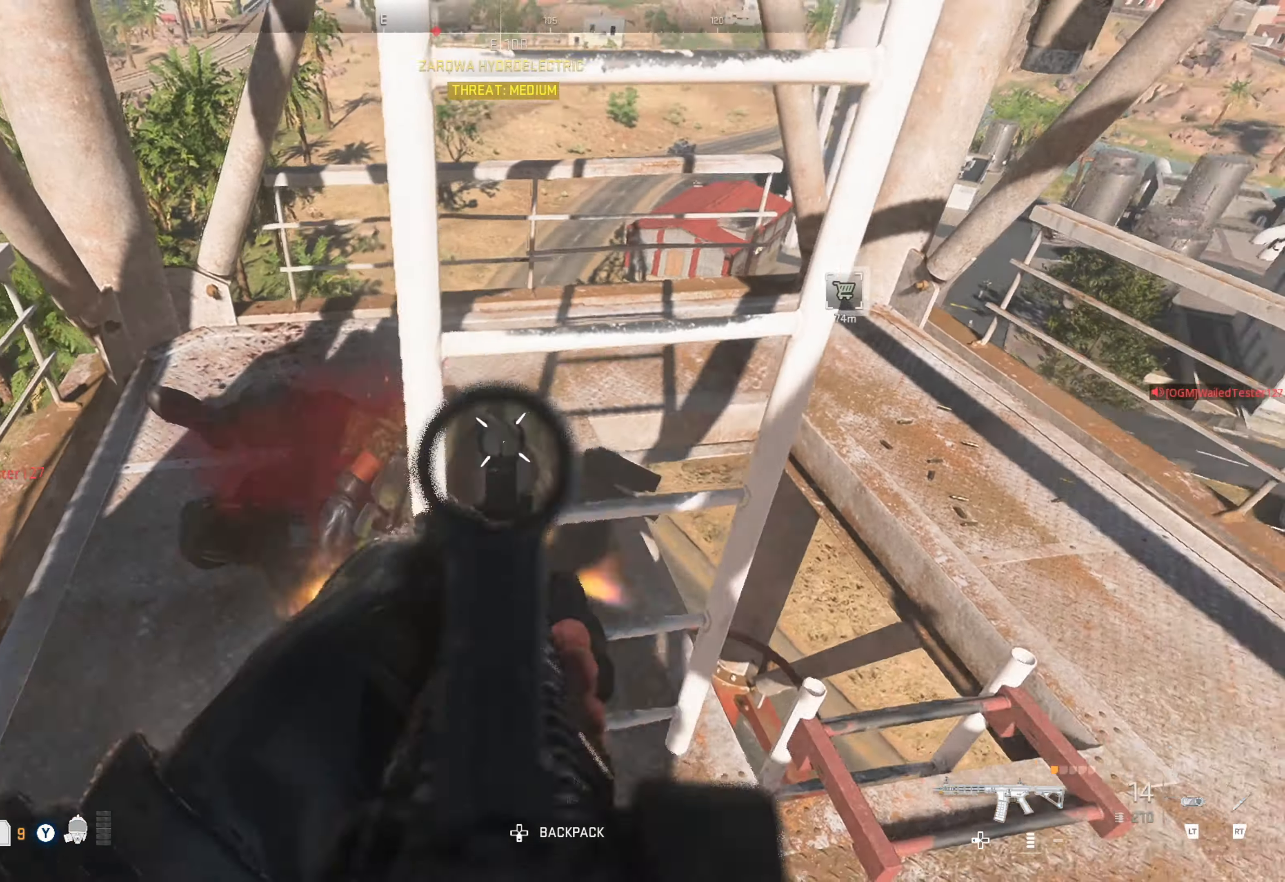
{"buttons": ["L1", "R1"], "left_stick": "center", "right_stick": "center", "events": [[33, "left_stick", "down"], [33, "right_stick", "right"], [116, "left_stick", "down-left"], [216, "right_stick", "center"], [283, "right_stick", "down"], [350, "left_stick", "center"], [500, "right_stick", "center"]]}
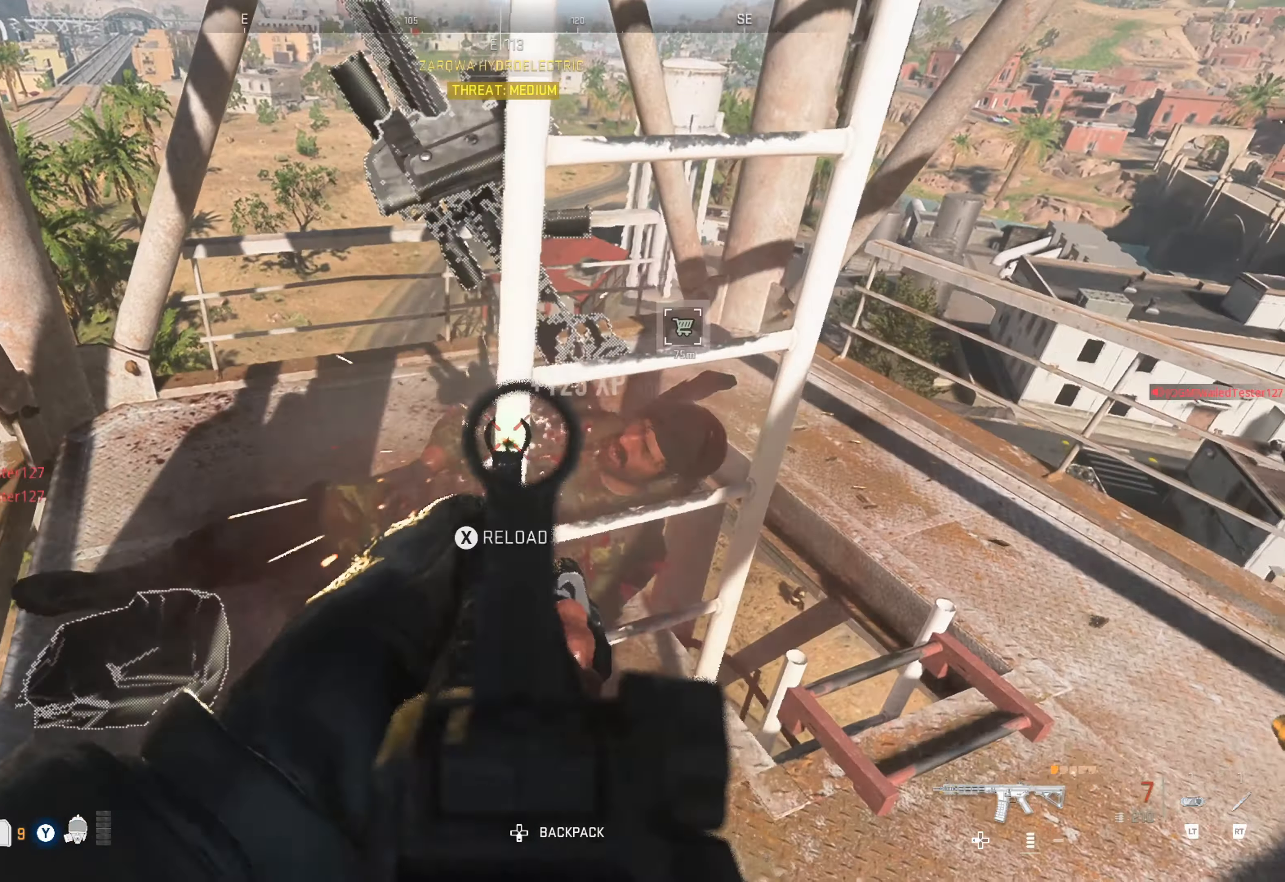
{"buttons": [], "left_stick": "center", "right_stick": "down-left", "events": [[83, "R1", "up"], [83, "left_stick", "right"], [133, "L1", "up"], [250, "left_stick", "left"], [333, "right_stick", "down-left"], [466, "left_stick", "center"]]}
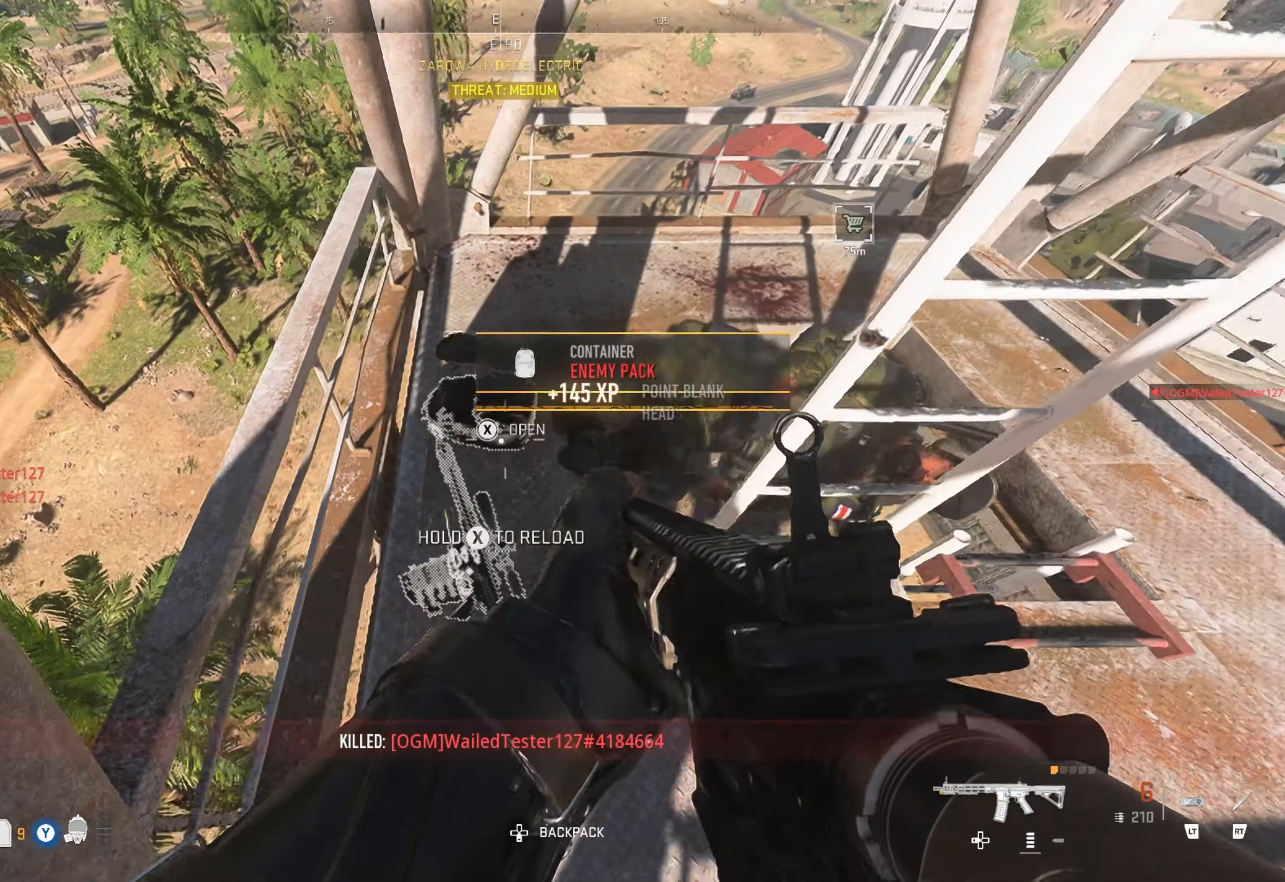
{"buttons": [], "left_stick": "center", "right_stick": "center", "events": [[16, "right_stick", "center"], [166, "left_stick", "down"], [166, "right_stick", "down"], [216, "left_stick", "down-right"], [316, "right_stick", "center"], [333, "left_stick", "center"]]}
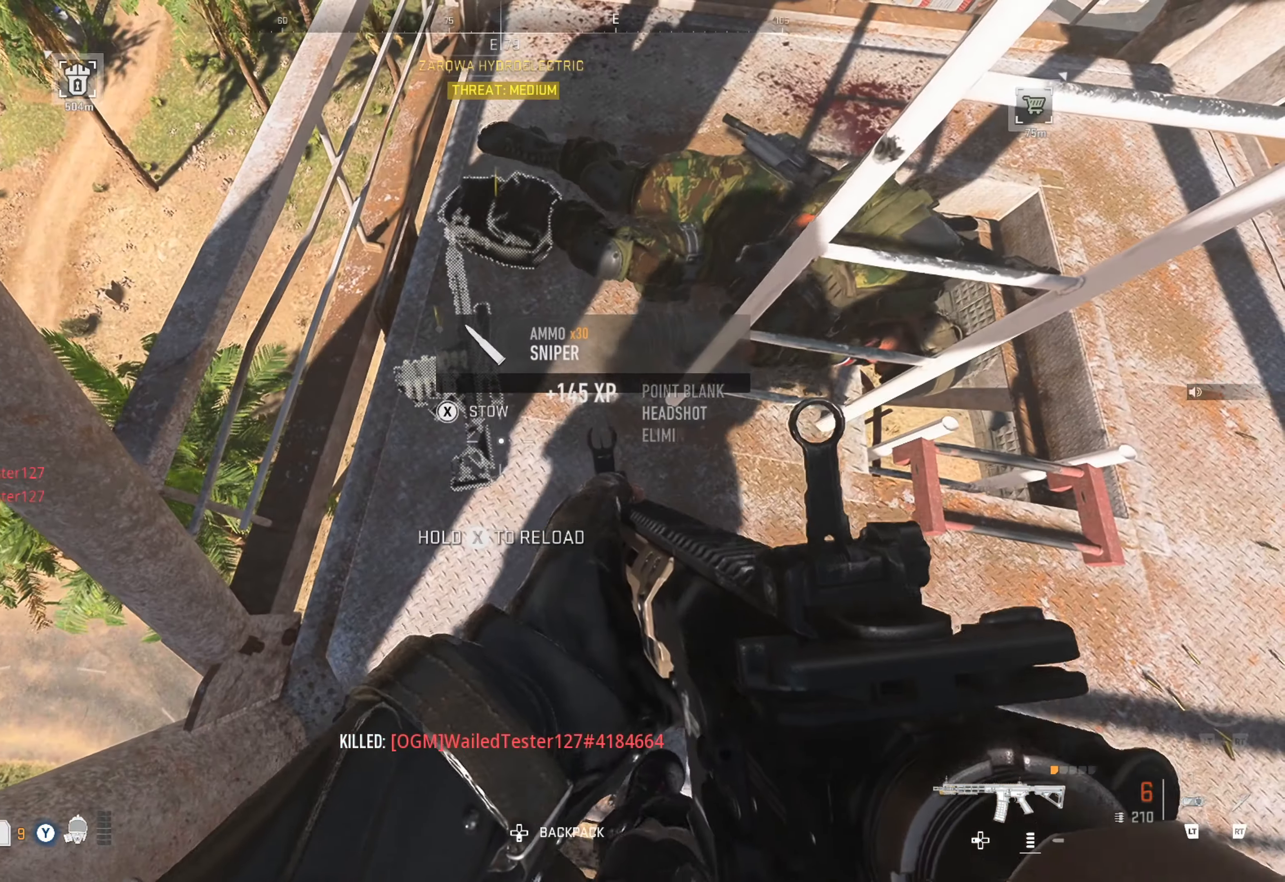
{"buttons": [], "left_stick": "center", "right_stick": "center", "events": [[233, "left_stick", "left"], [417, "left_stick", "center"]]}
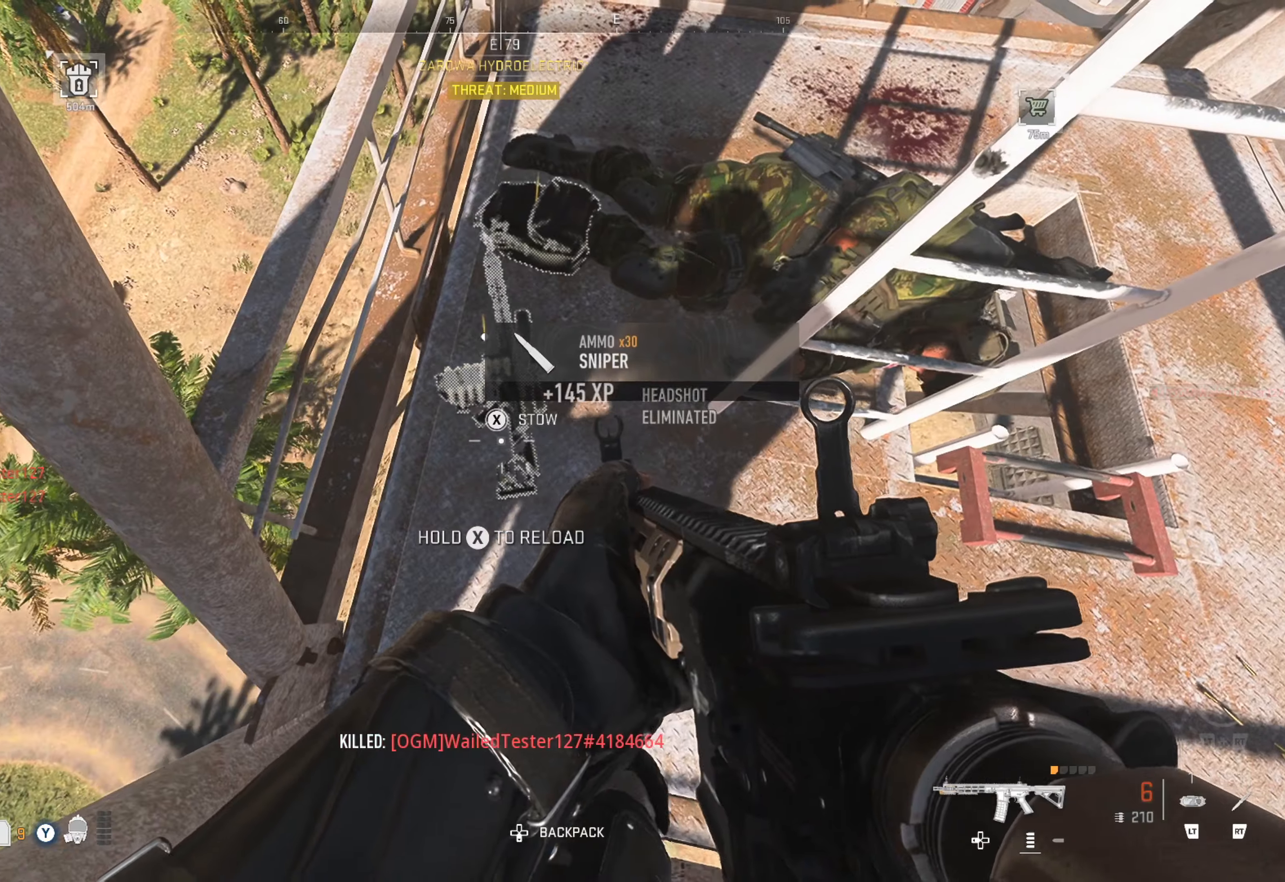
{"buttons": [], "left_stick": "center", "right_stick": "center", "events": [[217, "left_stick", "up"], [367, "left_stick", "center"]]}
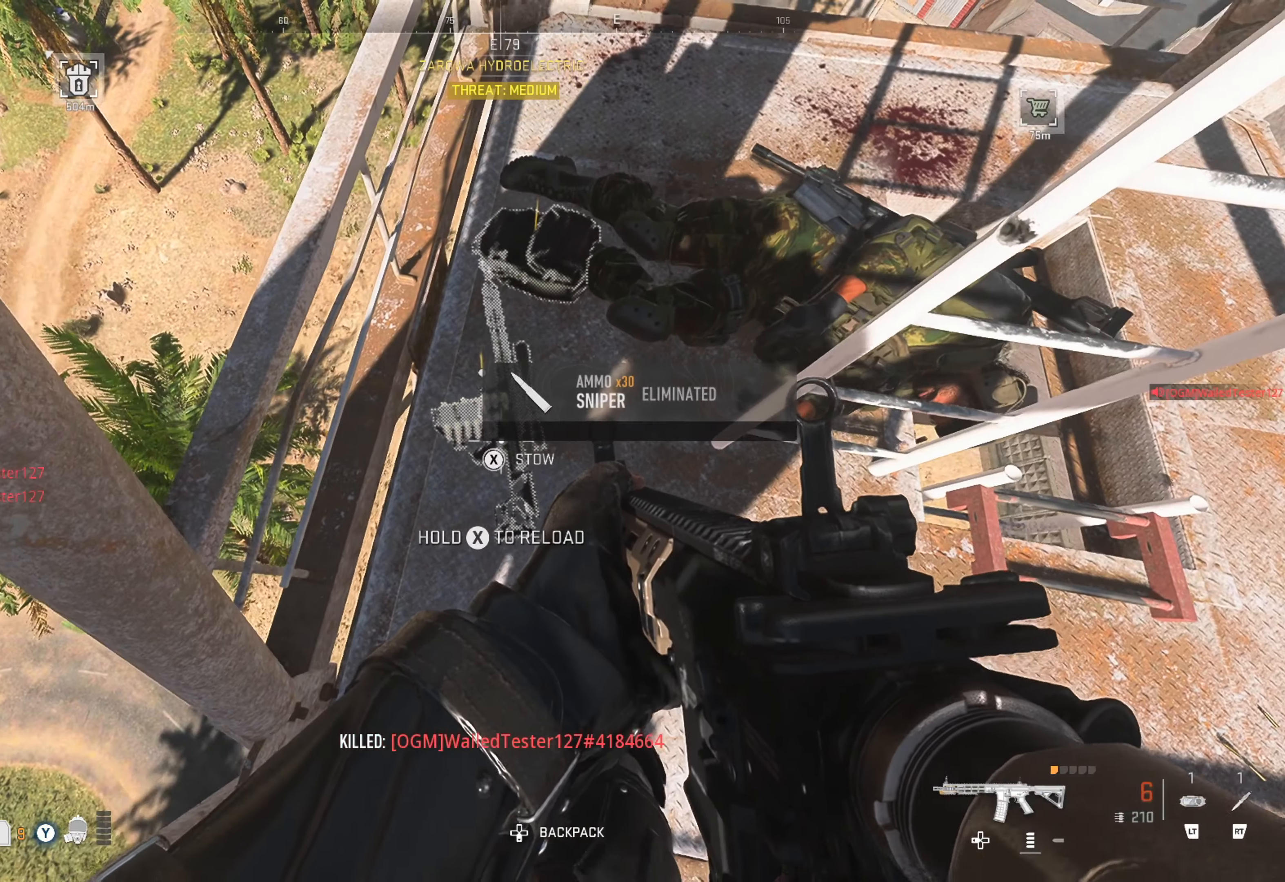
{"buttons": [], "left_stick": "down-right", "right_stick": "up", "events": [[50, "right_stick", "left"], [150, "left_stick", "up"], [167, "right_stick", "center"], [383, "left_stick", "down-right"], [483, "right_stick", "up"]]}
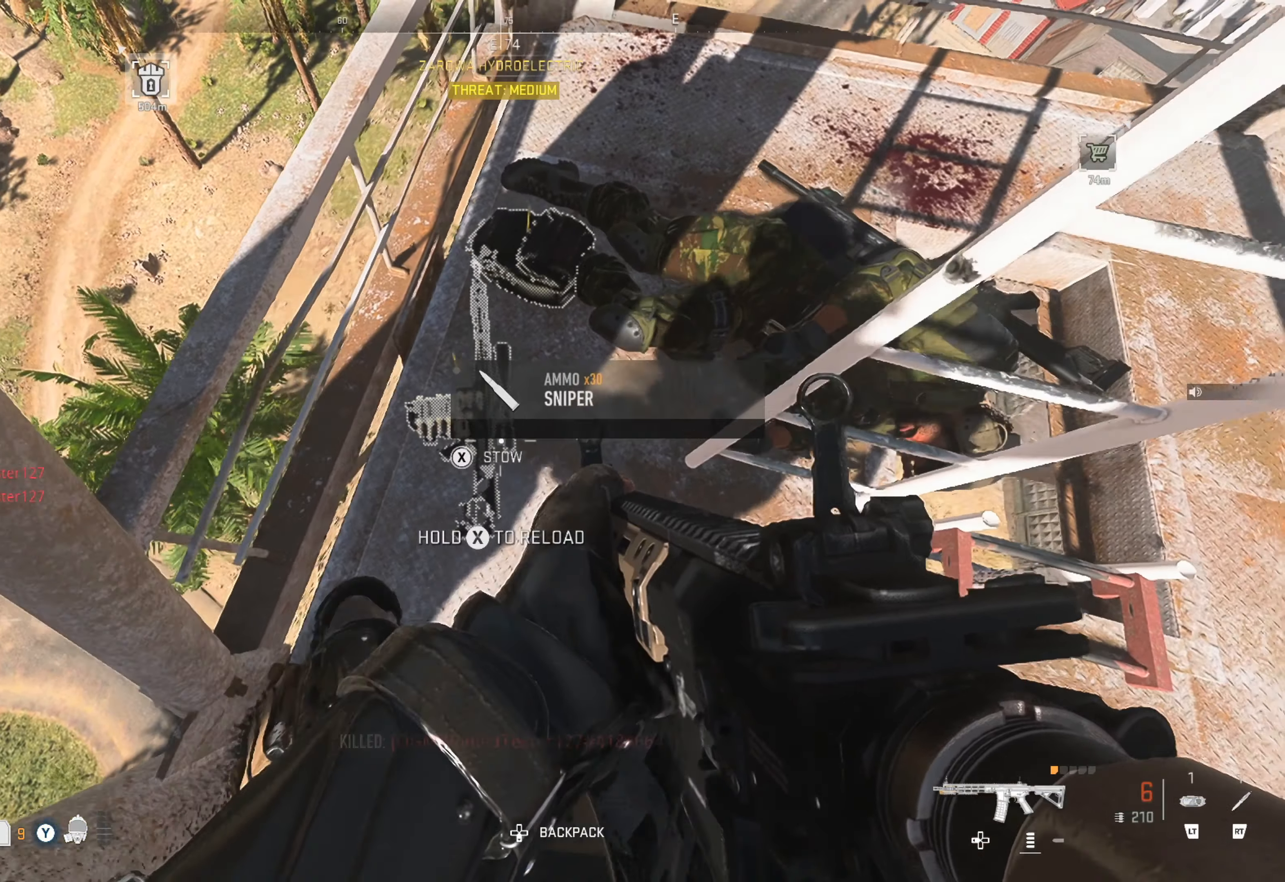
{"buttons": [], "left_stick": "right", "right_stick": "up-right", "events": [[67, "left_stick", "center"], [83, "right_stick", "center"], [200, "left_stick", "right"], [317, "right_stick", "up-right"]]}
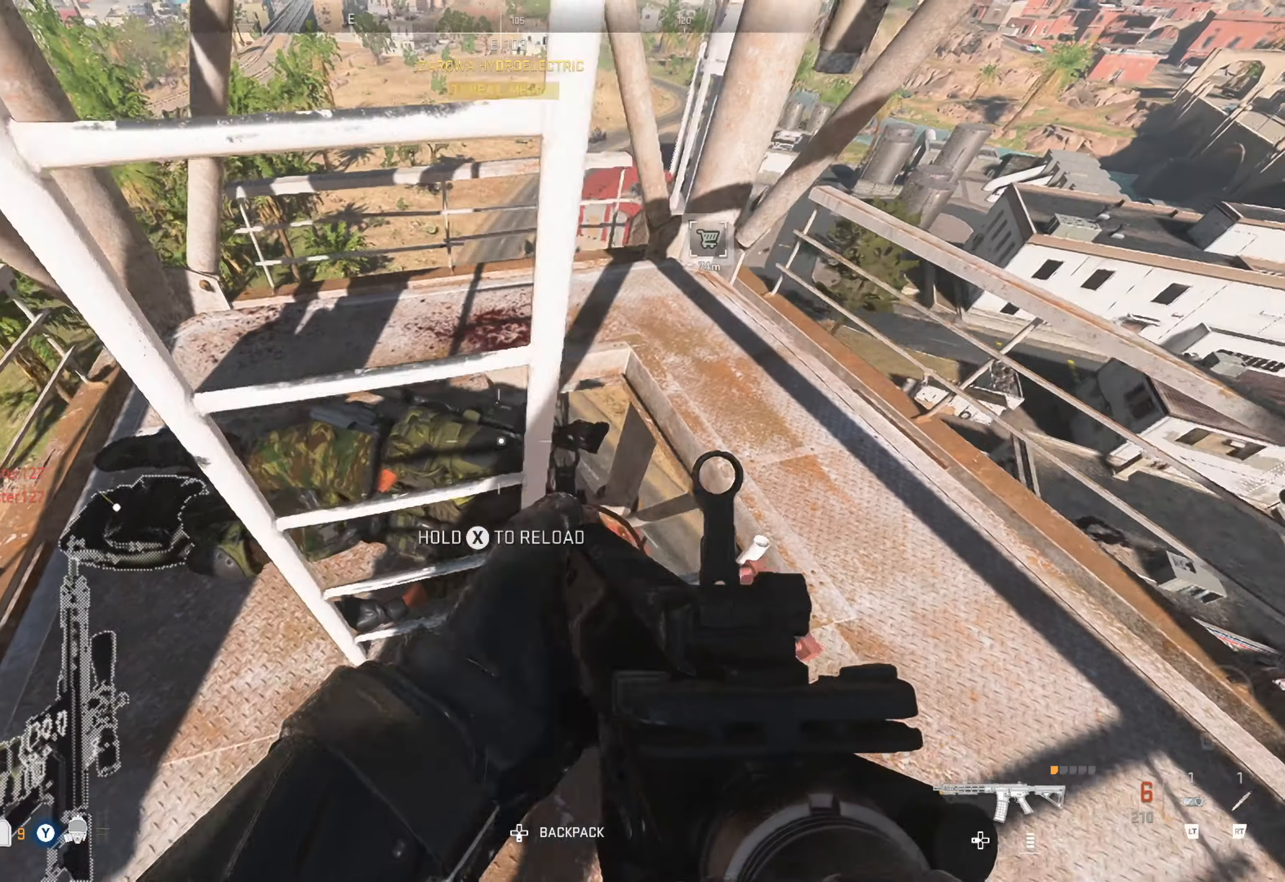
{"buttons": [], "left_stick": "left", "right_stick": "left", "events": [[17, "right_stick", "center"], [117, "left_stick", "up-right"], [200, "right_stick", "up-left"], [367, "left_stick", "up-left"], [367, "right_stick", "center"], [417, "left_stick", "left"], [483, "right_stick", "left"]]}
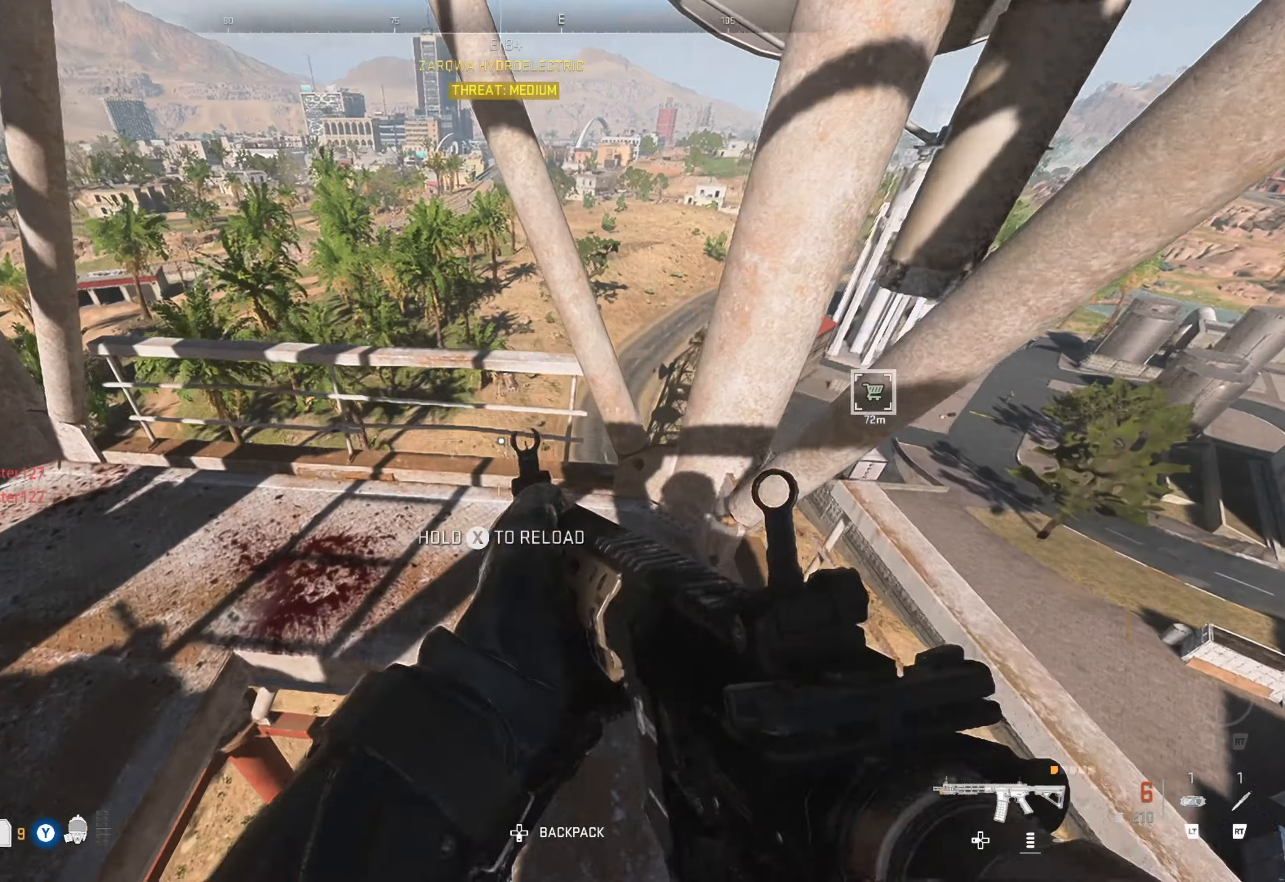
{"buttons": [], "left_stick": "right", "right_stick": "center", "events": [[50, "left_stick", "center"], [267, "right_stick", "center"], [367, "X", "down"], [450, "X", "up"], [500, "left_stick", "right"]]}
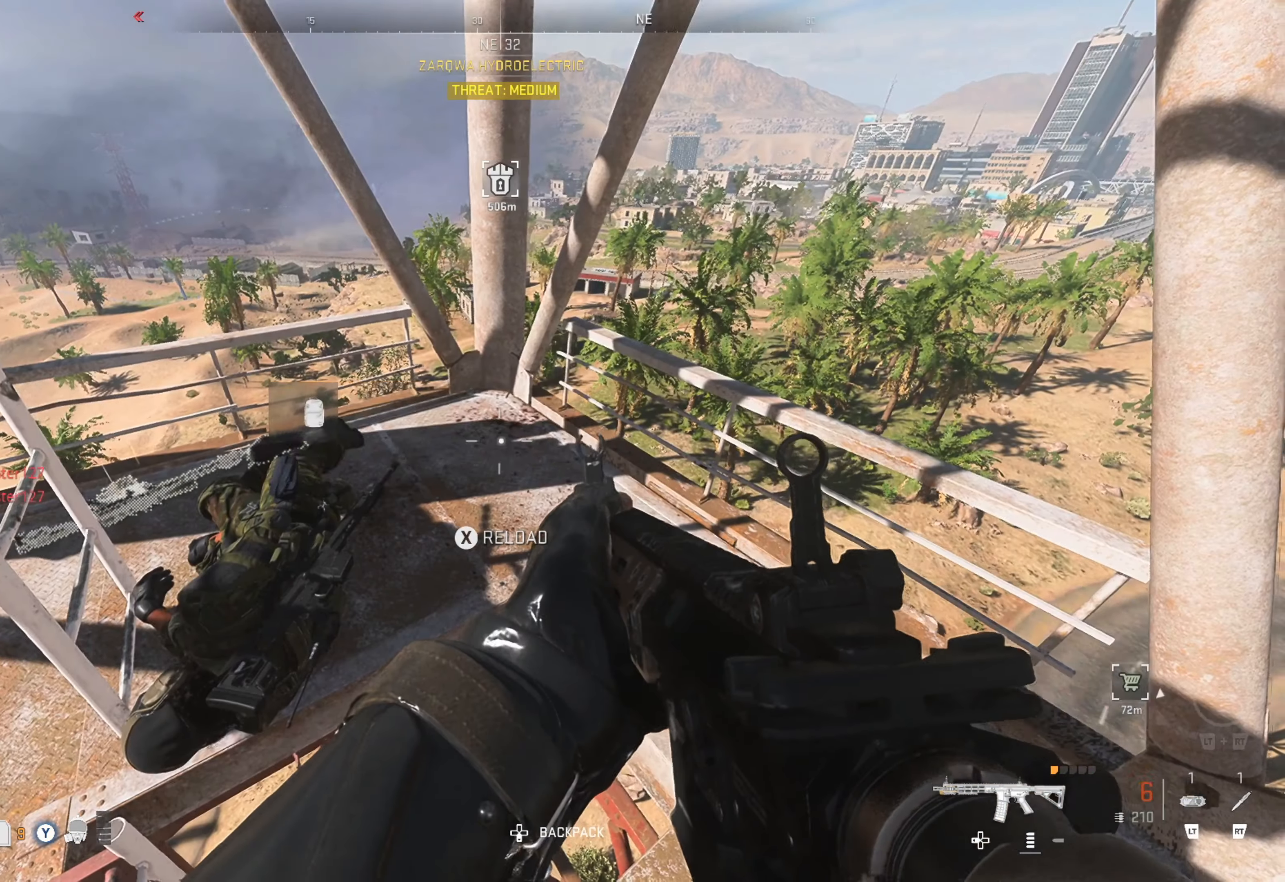
{"buttons": [], "left_stick": "right", "right_stick": "center", "events": [[133, "right_stick", "left"], [250, "right_stick", "center"]]}
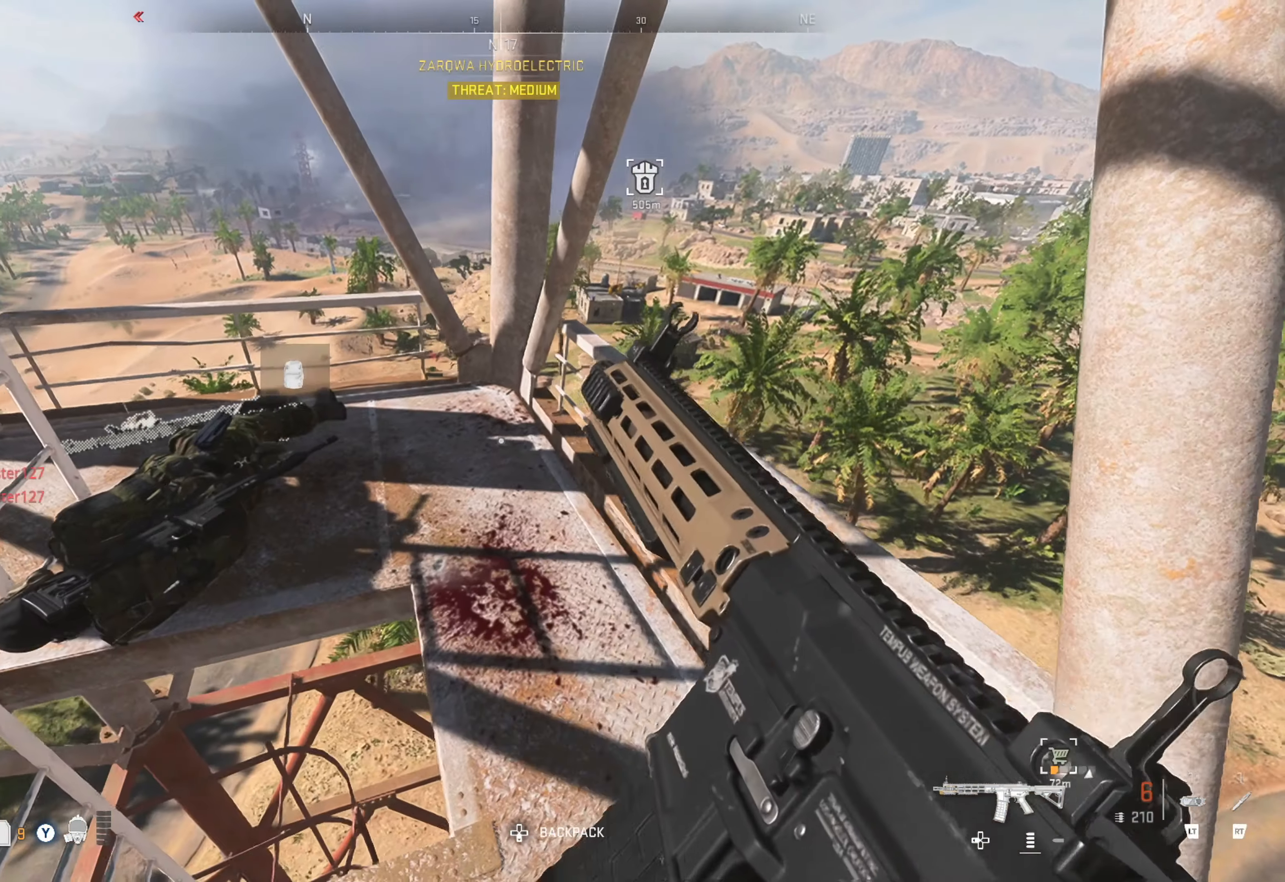
{"buttons": [], "left_stick": "up", "right_stick": "center", "events": [[17, "left_stick", "center"], [100, "left_stick", "up-right"], [150, "right_stick", "left"], [283, "right_stick", "center"], [350, "left_stick", "up"]]}
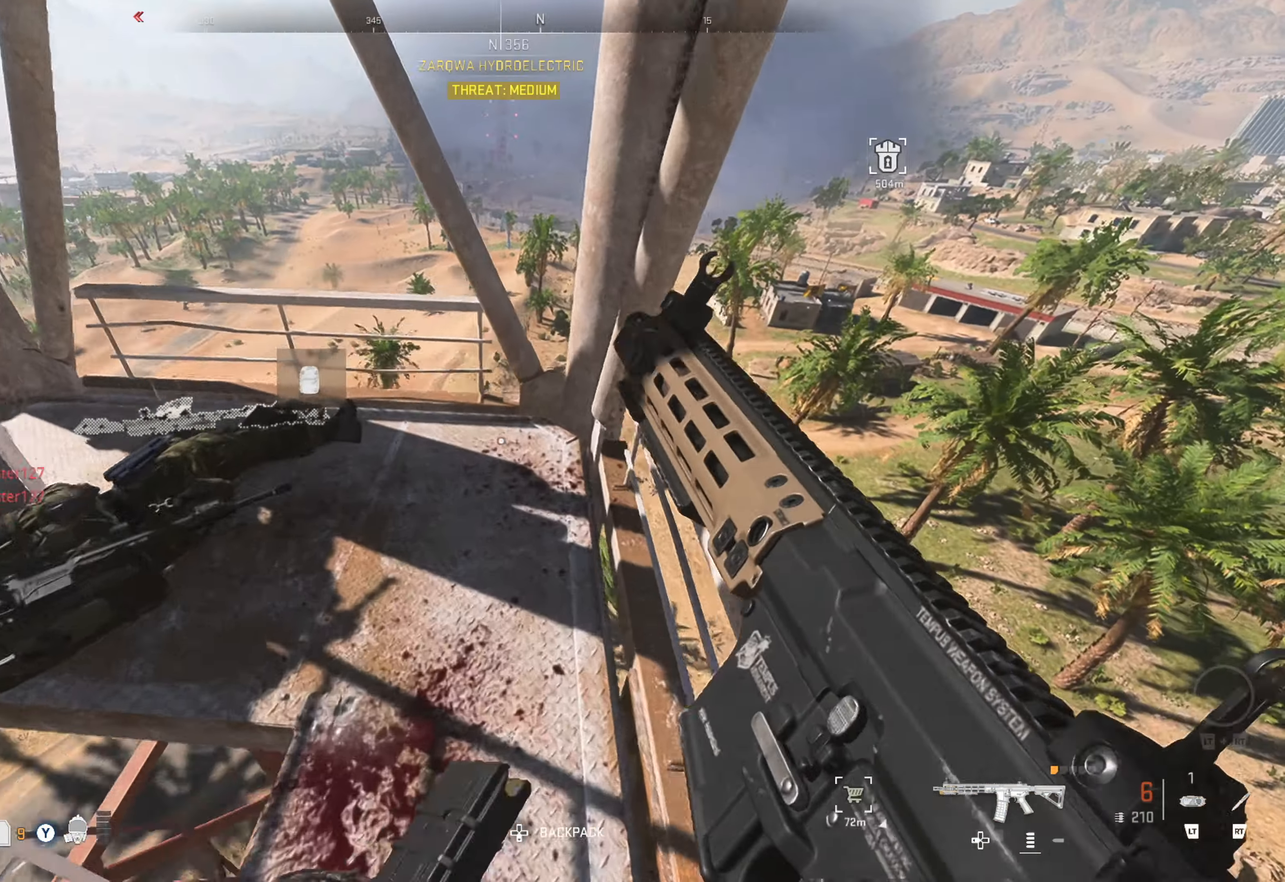
{"buttons": [], "left_stick": "center", "right_stick": "down-left", "events": [[83, "right_stick", "down-left"], [267, "left_stick", "center"], [267, "right_stick", "center"], [333, "left_stick", "up-left"], [450, "right_stick", "down-left"], [500, "left_stick", "center"]]}
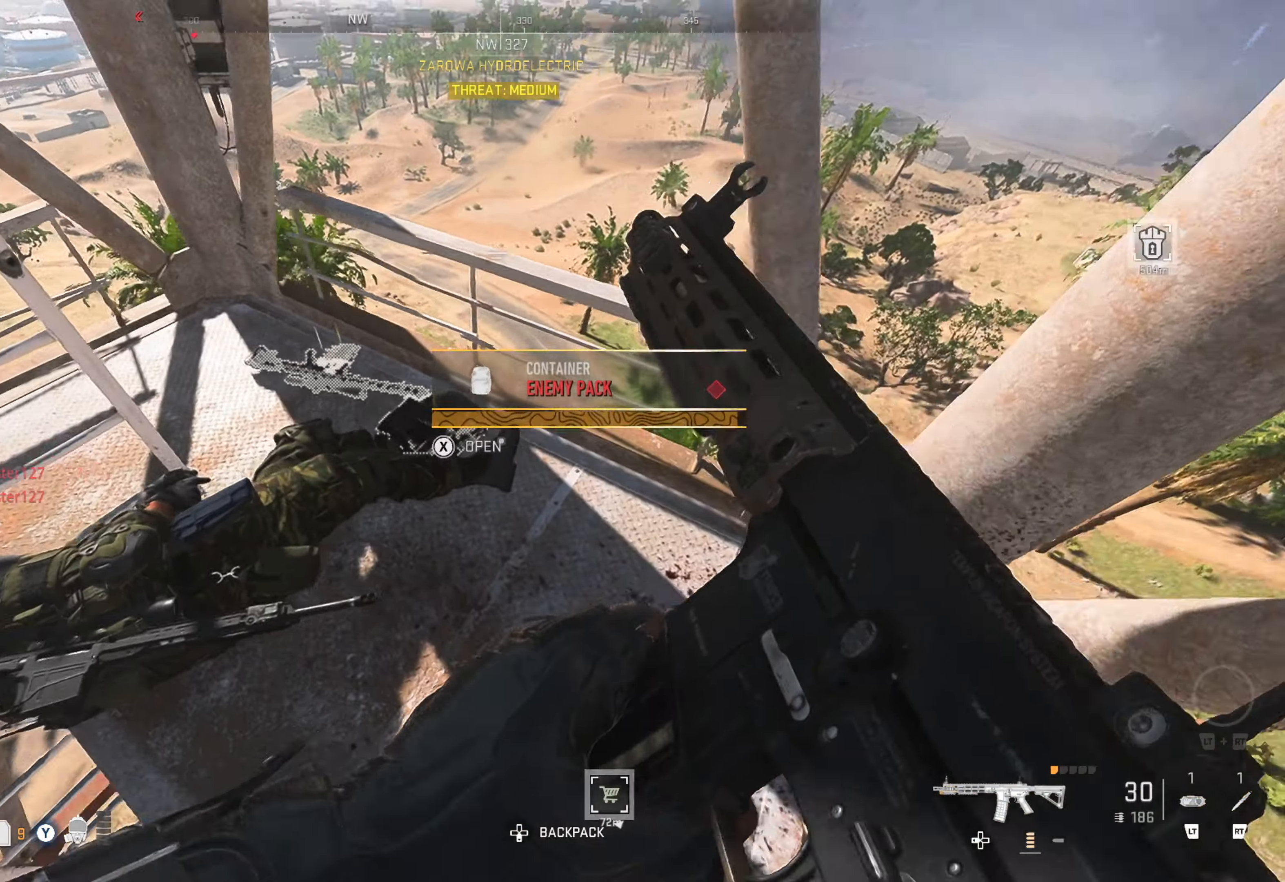
{"buttons": [], "left_stick": "center", "right_stick": "center", "events": [[100, "right_stick", "center"]]}